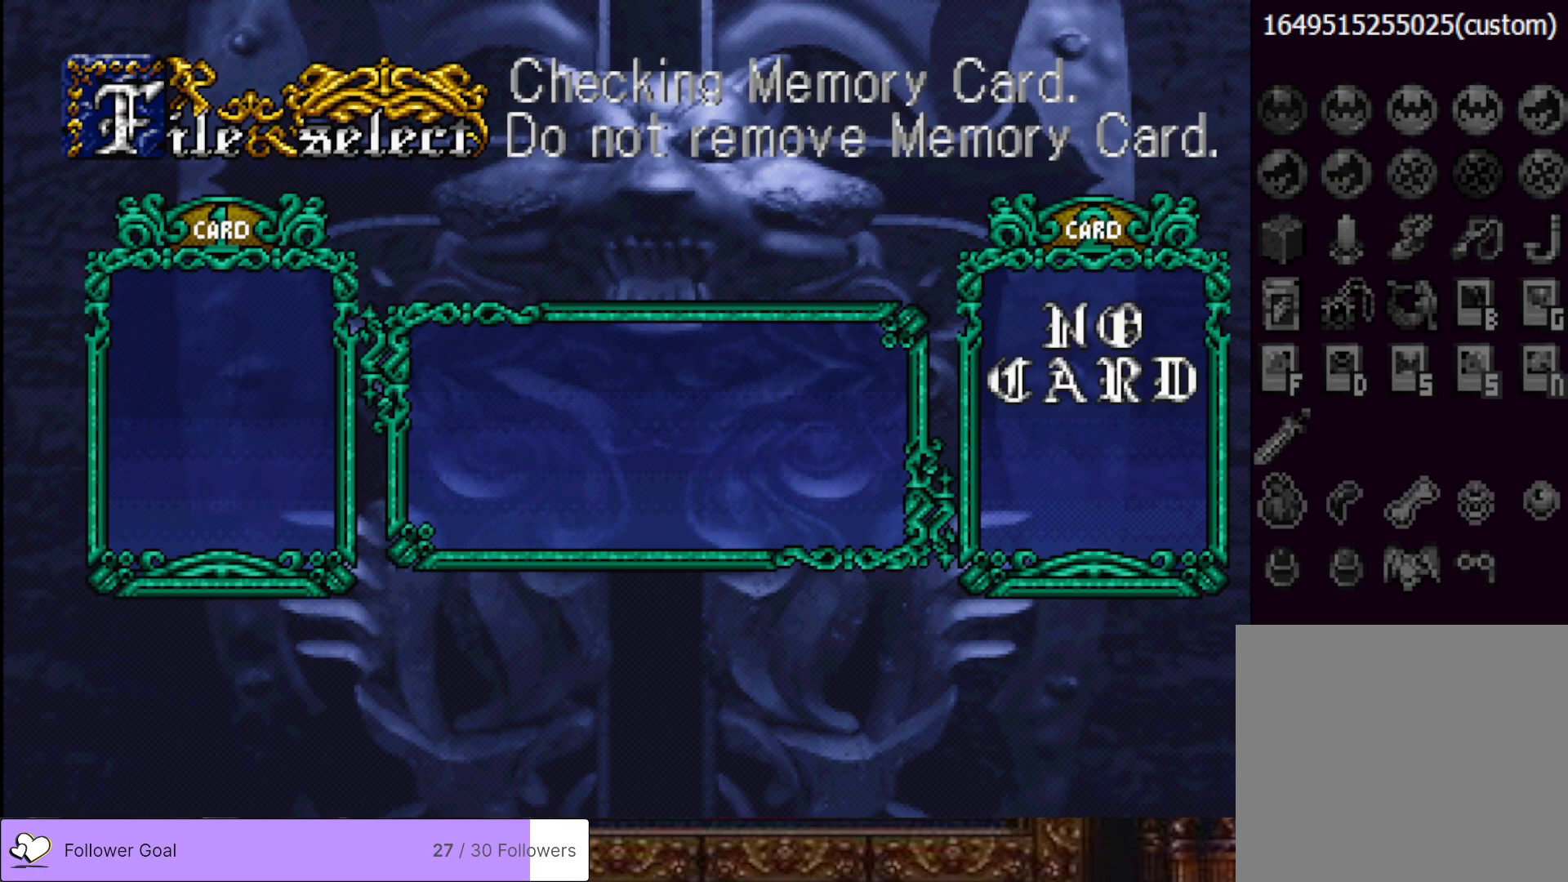
Gameplay with a controller (PlayStation layout); each line is a JSON object with the inputs held at the frame after it. "events" lists button and stick changes between this image and that frame as [ms after this image, input, new state], when the widget could be followed in between. Not read: left_stick.
{"buttons": [], "right_stick": "center", "events": []}
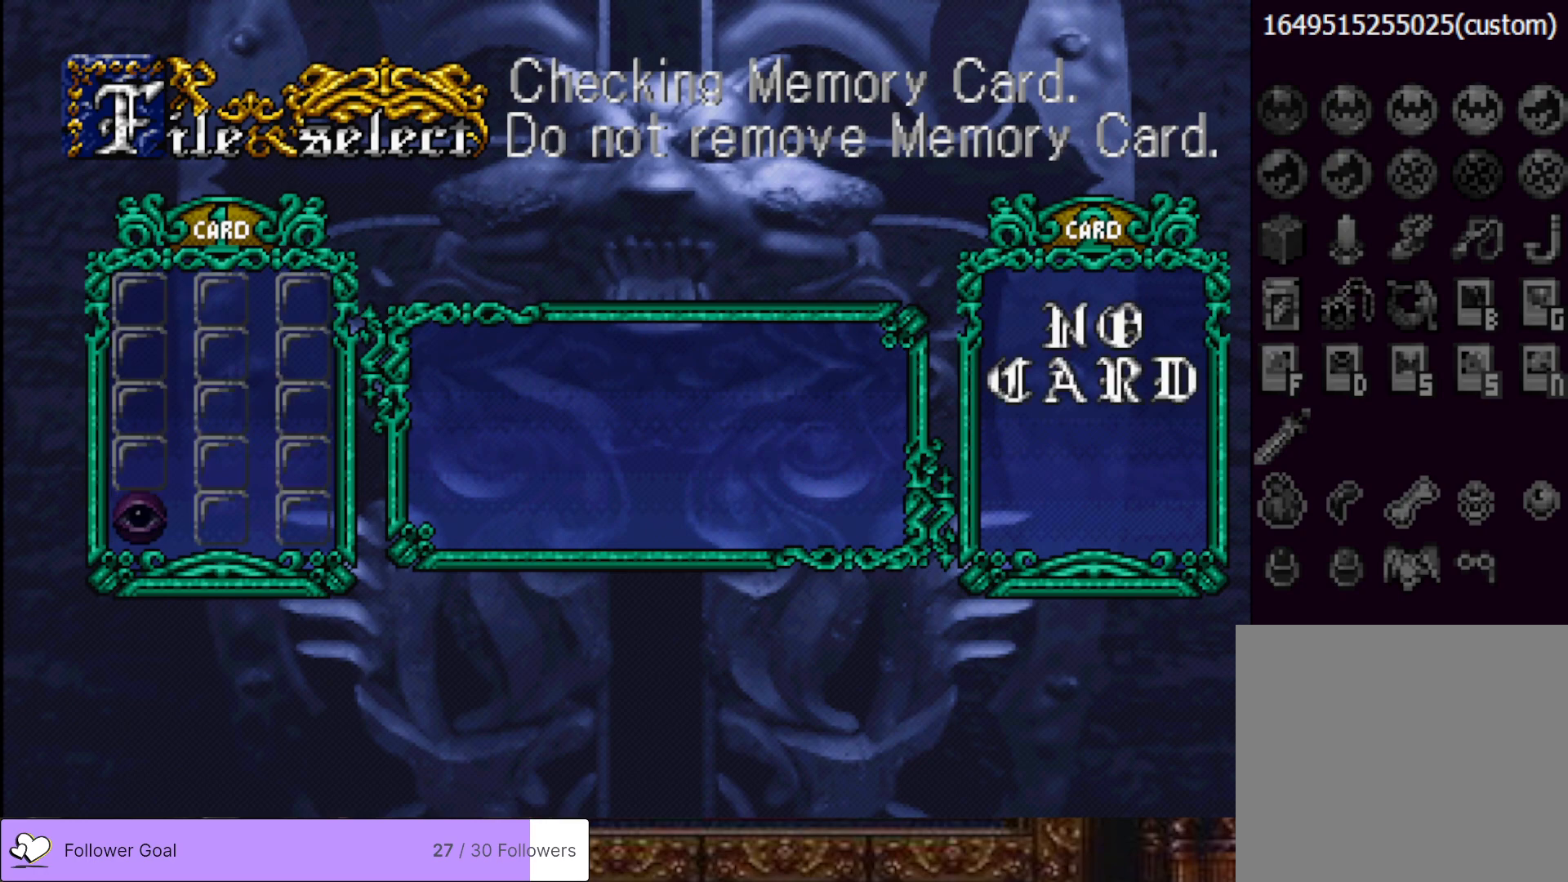
{"buttons": [], "right_stick": "center", "events": []}
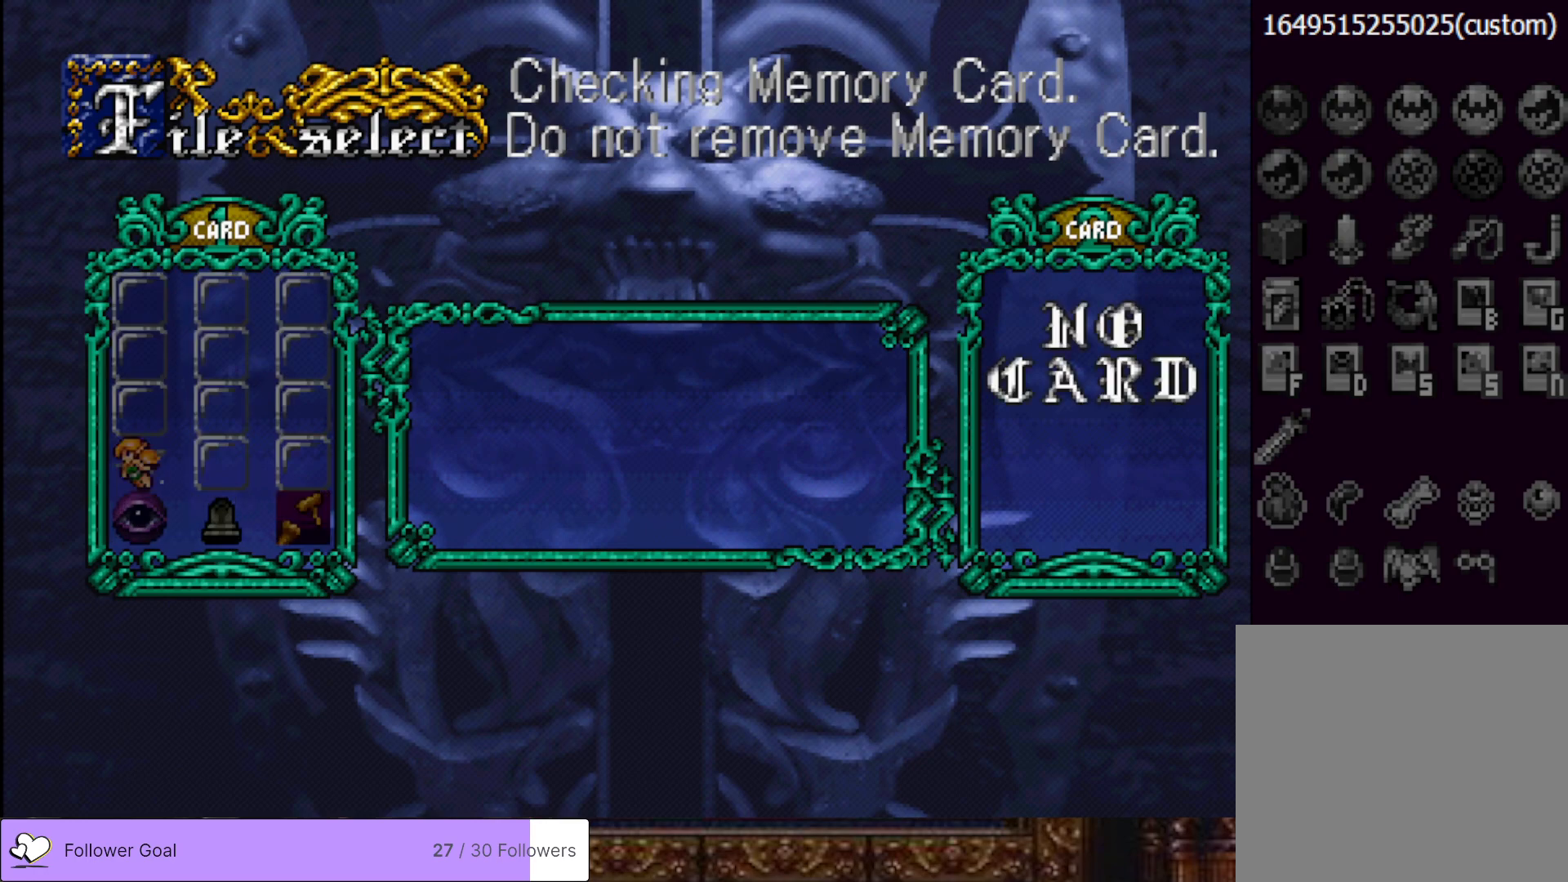
{"buttons": [], "right_stick": "center", "events": []}
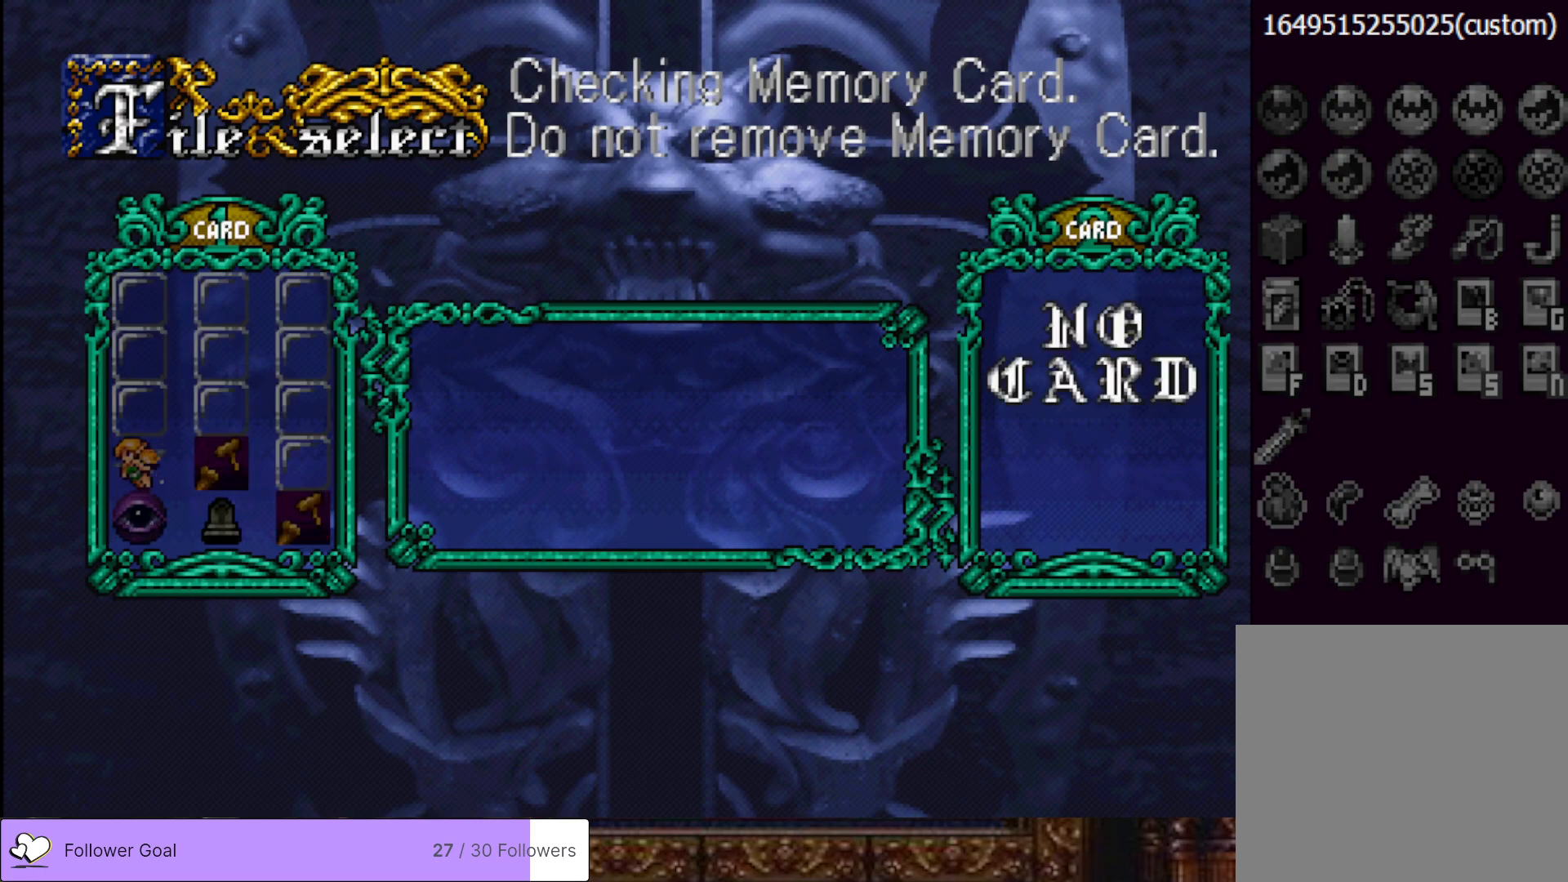
{"buttons": [], "right_stick": "center", "events": [[117, "DPAD_RIGHT", "down"], [200, "DPAD_RIGHT", "up"], [351, "DPAD_RIGHT", "down"], [417, "DPAD_RIGHT", "up"]]}
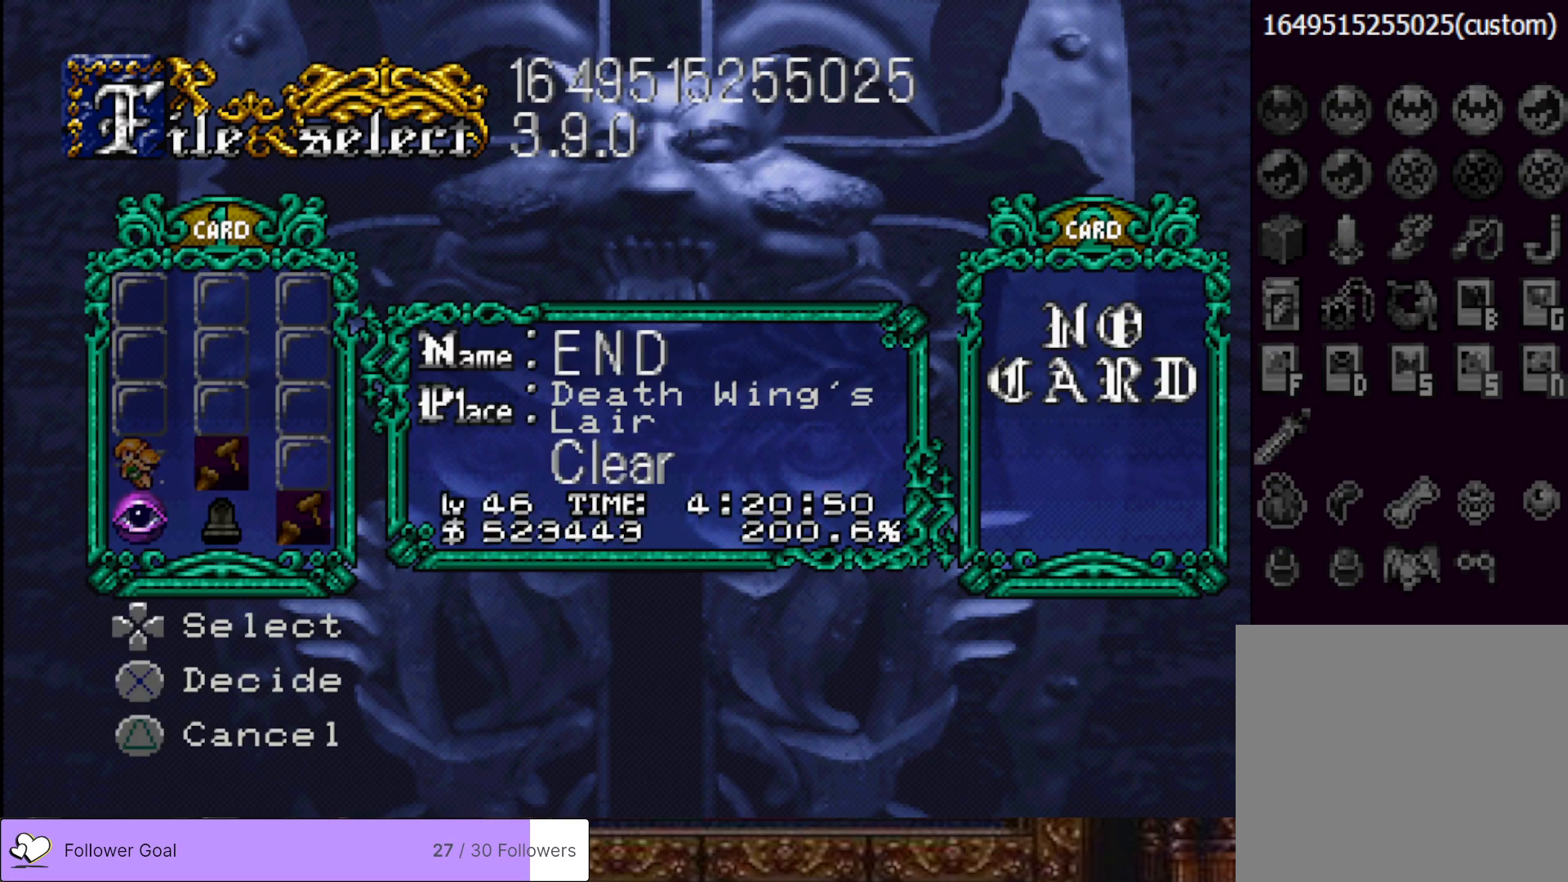
{"buttons": [], "right_stick": "center", "events": [[383, "DPAD_LEFT", "down"], [467, "DPAD_LEFT", "up"]]}
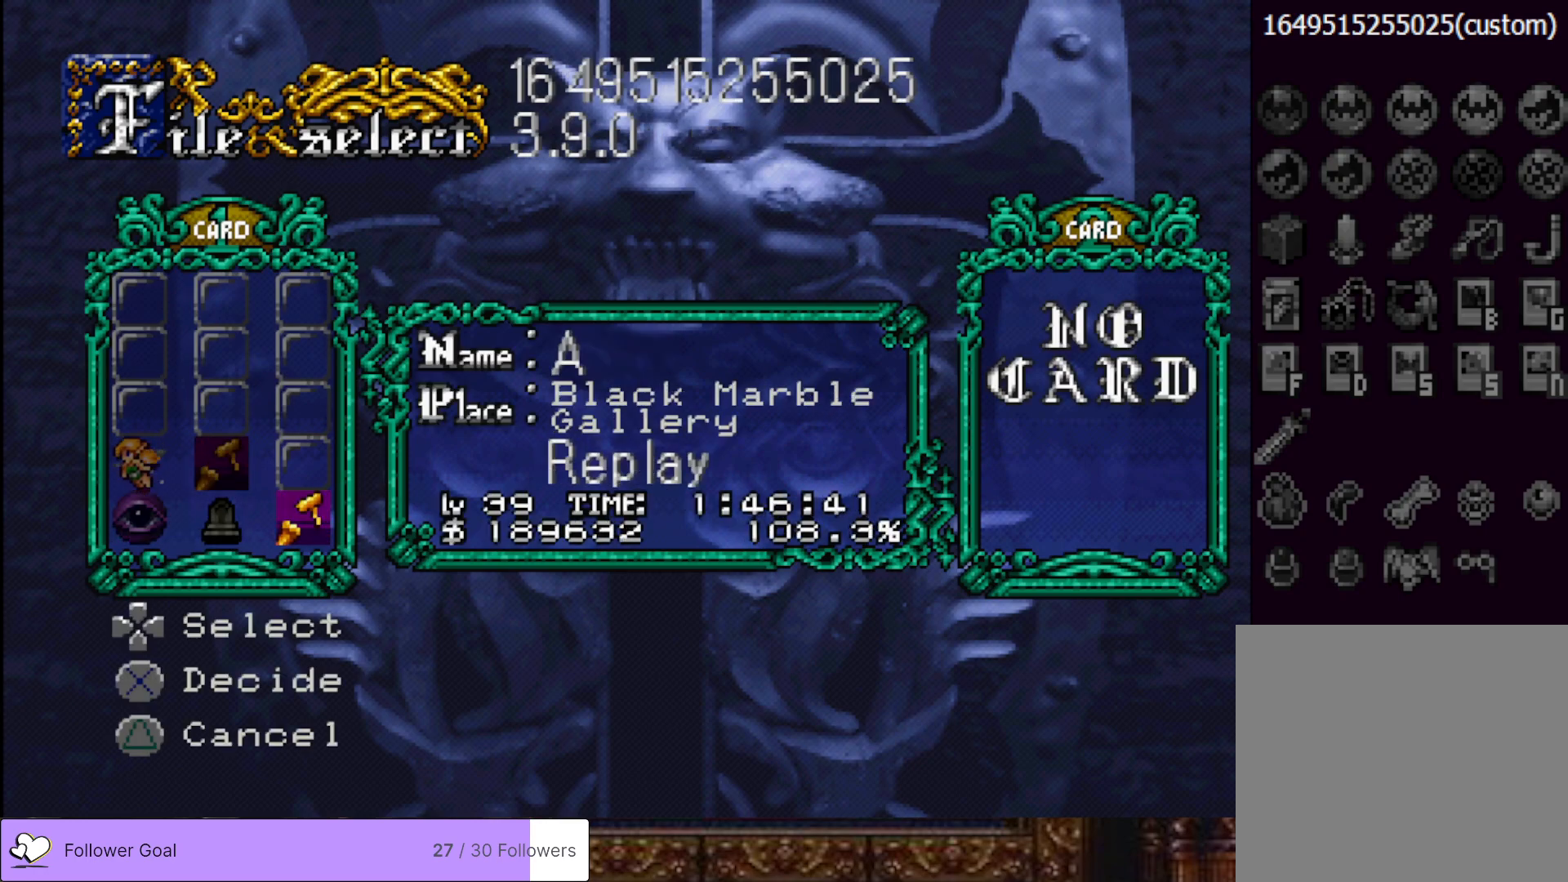
{"buttons": [], "right_stick": "center", "events": [[134, "DPAD_UP", "down"], [217, "DPAD_UP", "up"], [317, "CROSS", "down"], [467, "CROSS", "up"]]}
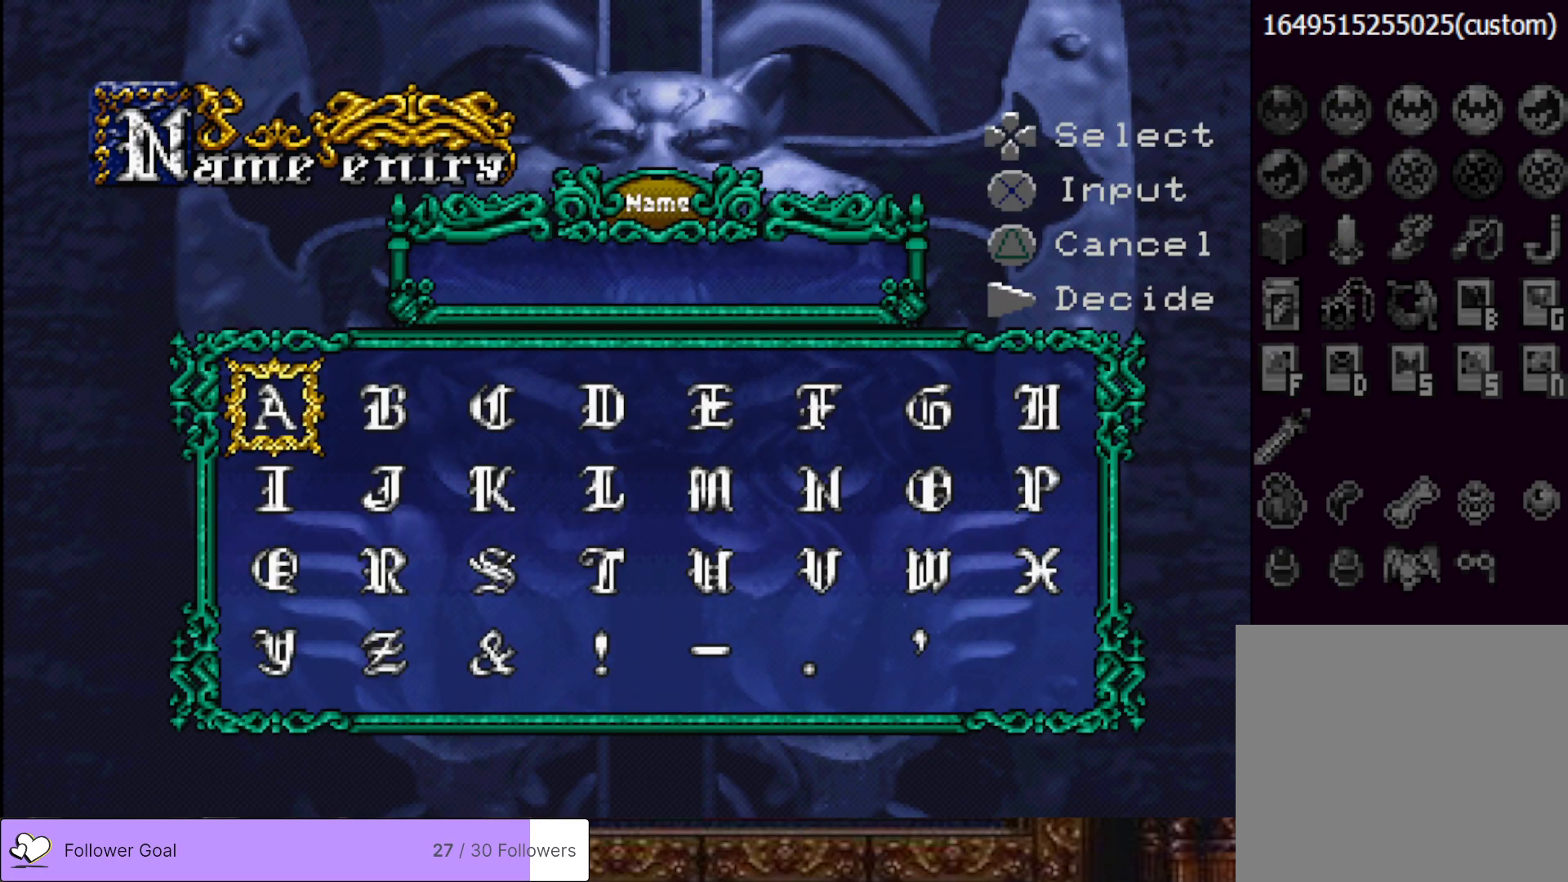
{"buttons": ["CROSS"], "right_stick": "center", "events": [[450, "CROSS", "down"]]}
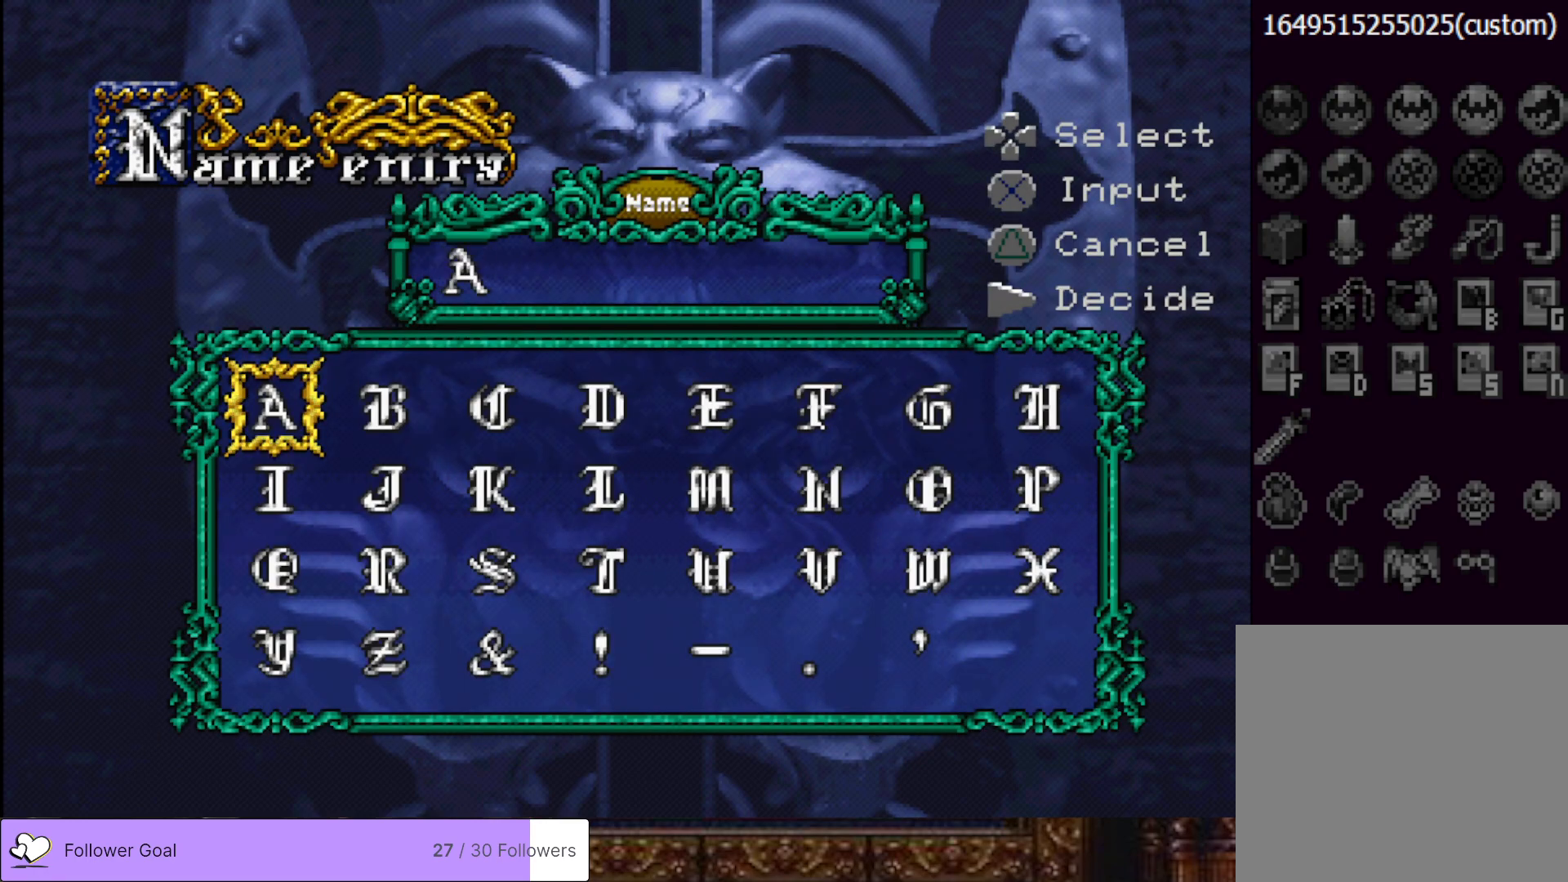
{"buttons": ["START"], "right_stick": "center", "events": [[50, "CROSS", "up"], [384, "START", "down"]]}
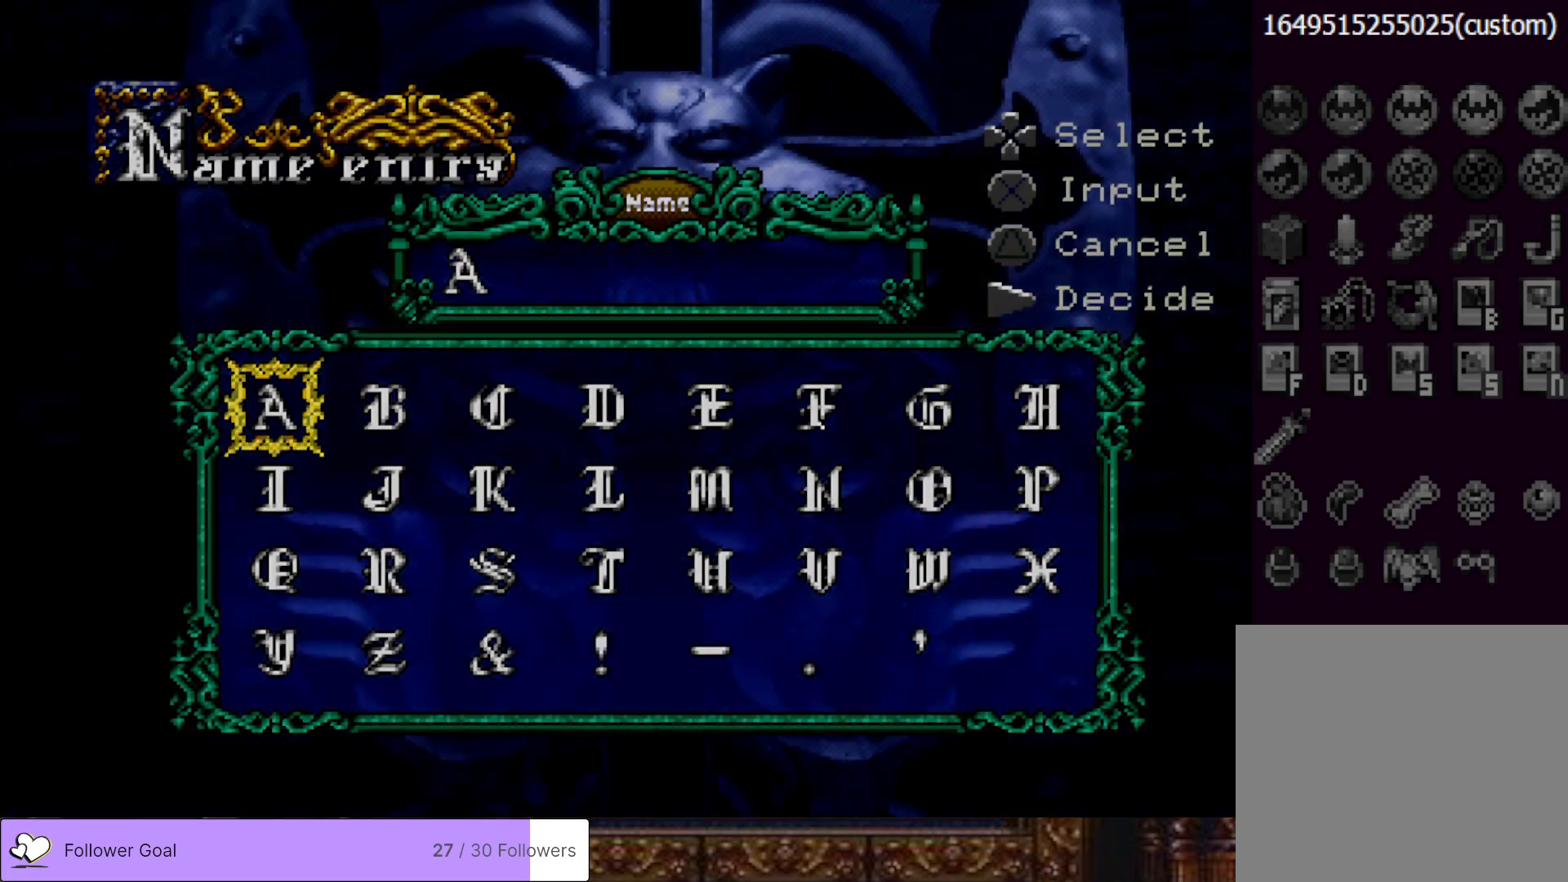
{"buttons": [], "right_stick": "center", "events": [[50, "START", "up"]]}
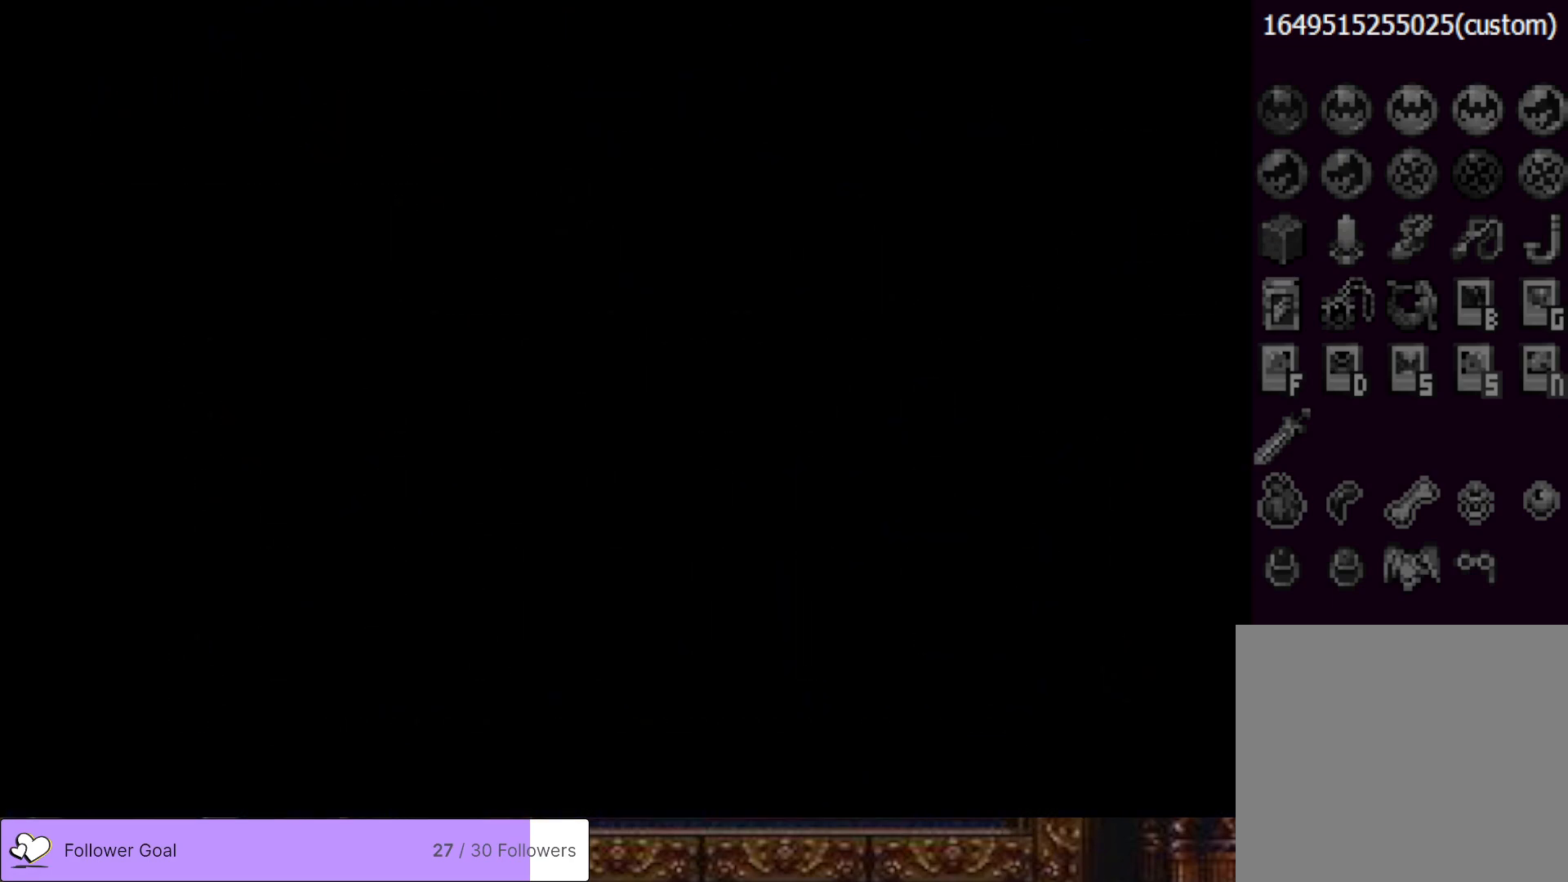
{"buttons": [], "right_stick": "center", "events": []}
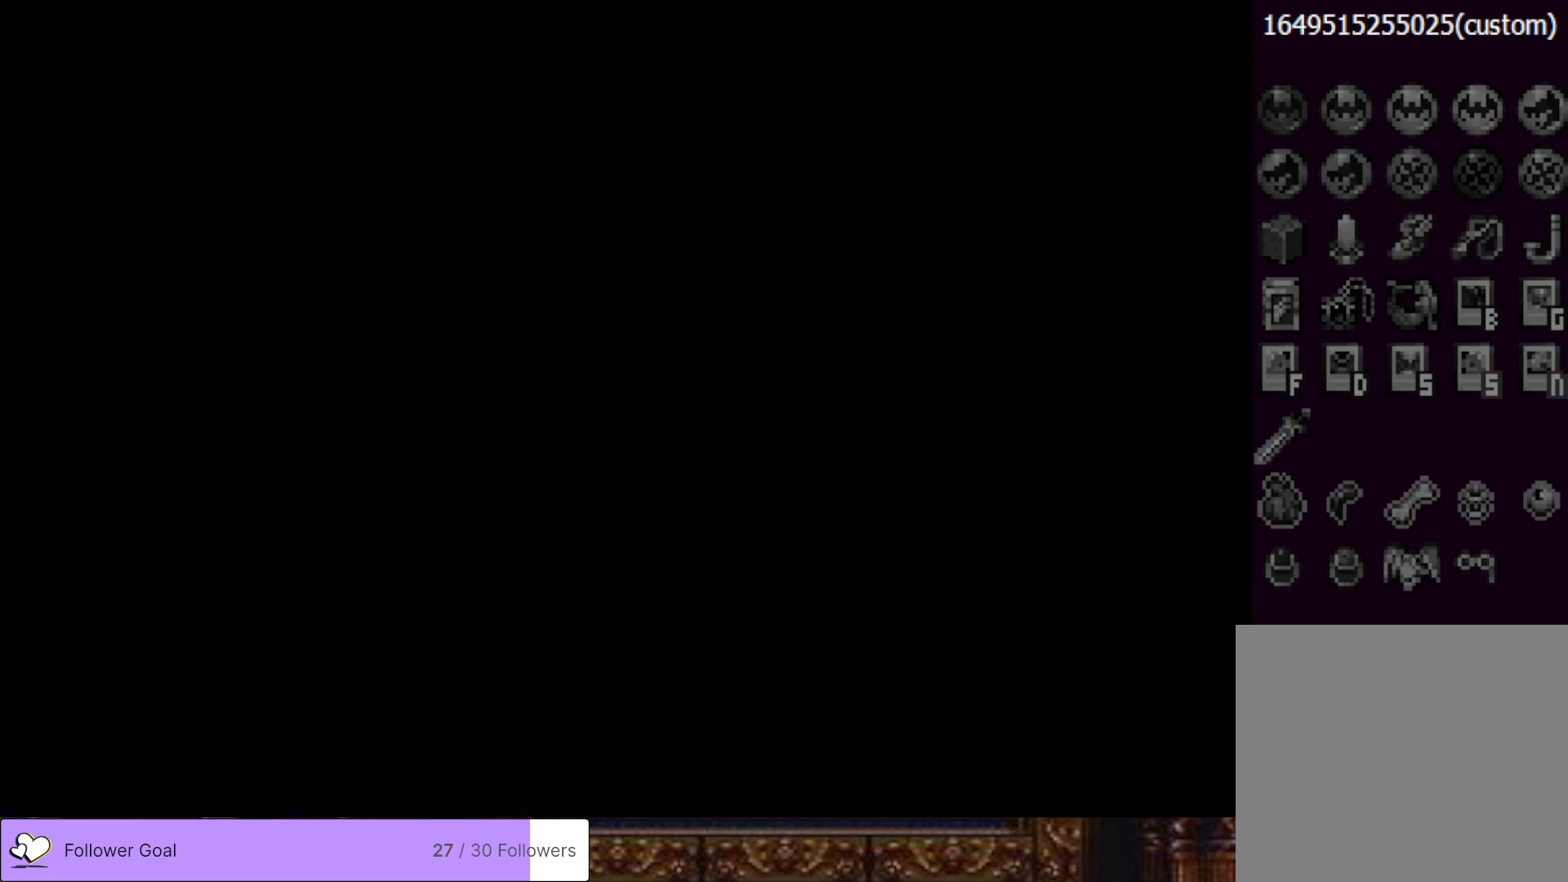
{"buttons": [], "right_stick": "center", "events": []}
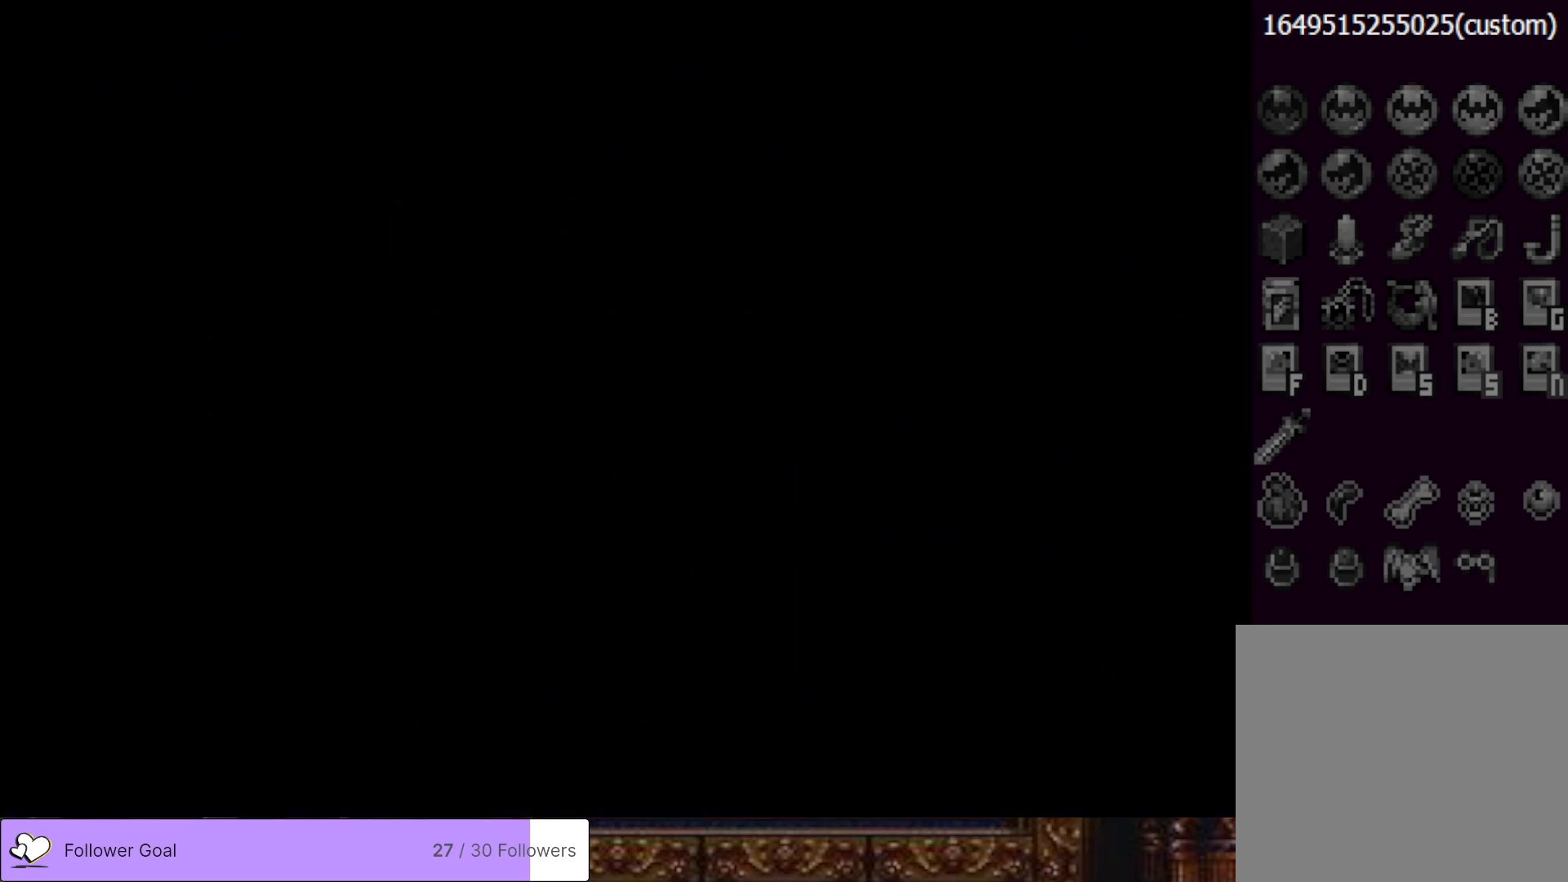
{"buttons": [], "right_stick": "center", "events": []}
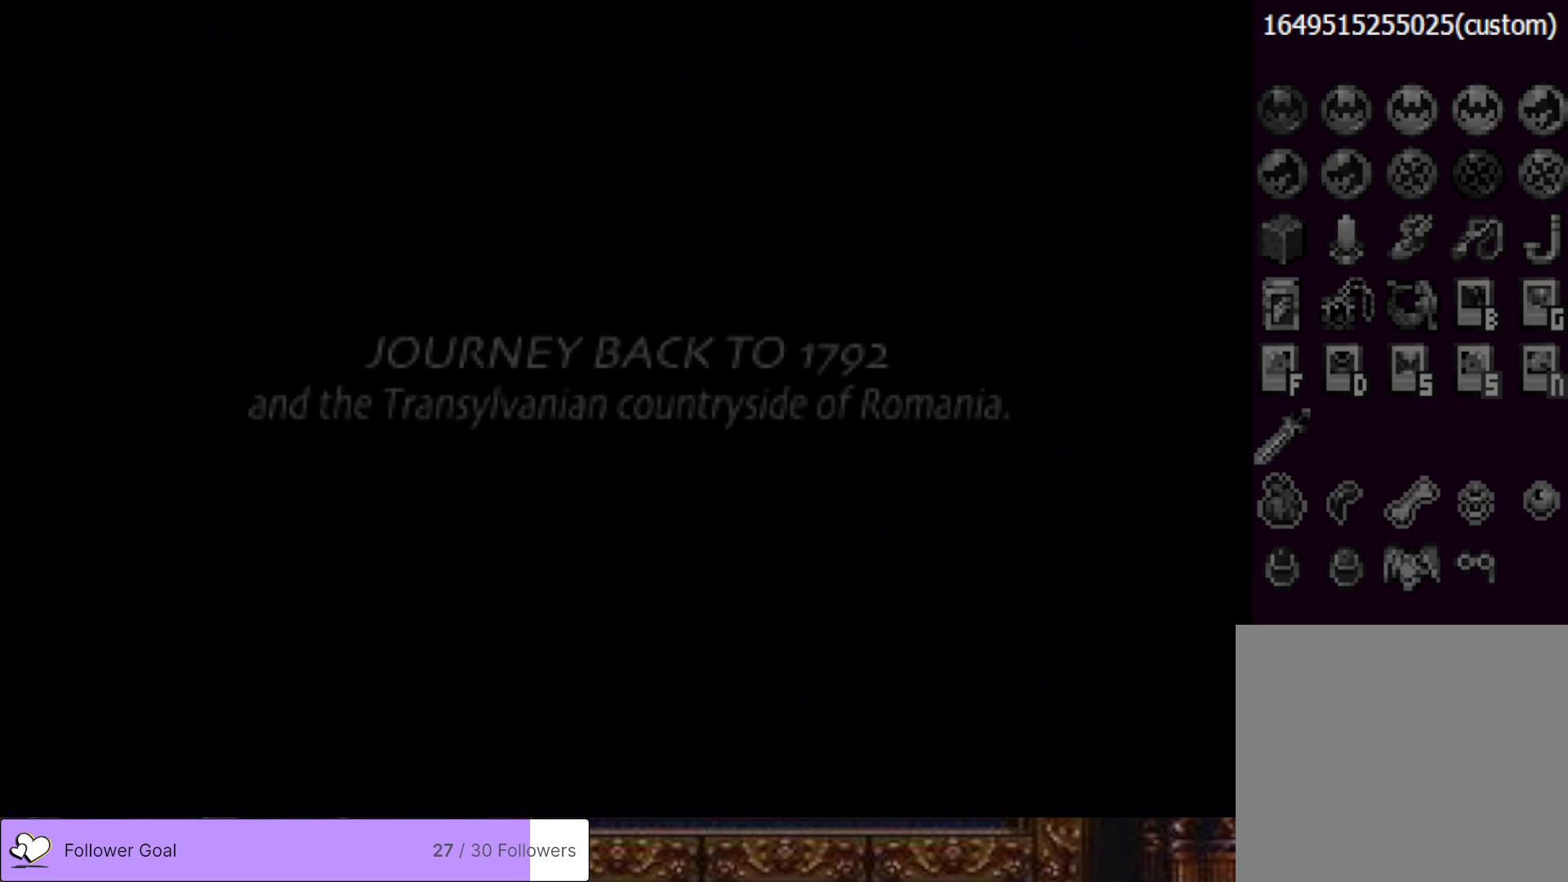
{"buttons": [], "right_stick": "center", "events": []}
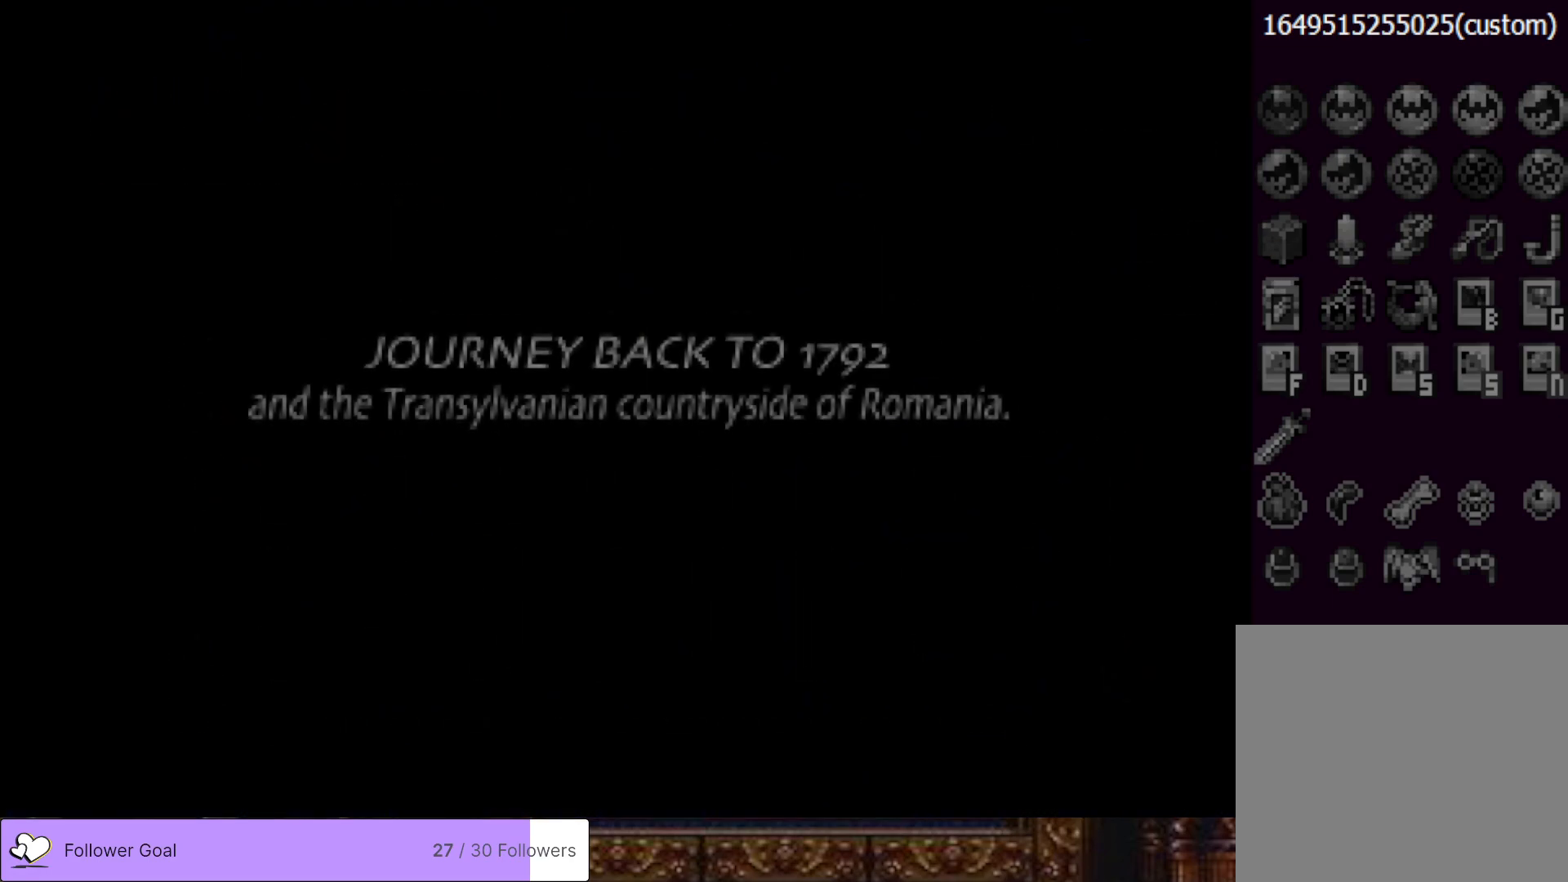
{"buttons": [], "right_stick": "center", "events": [[34, "START", "down"], [217, "START", "up"]]}
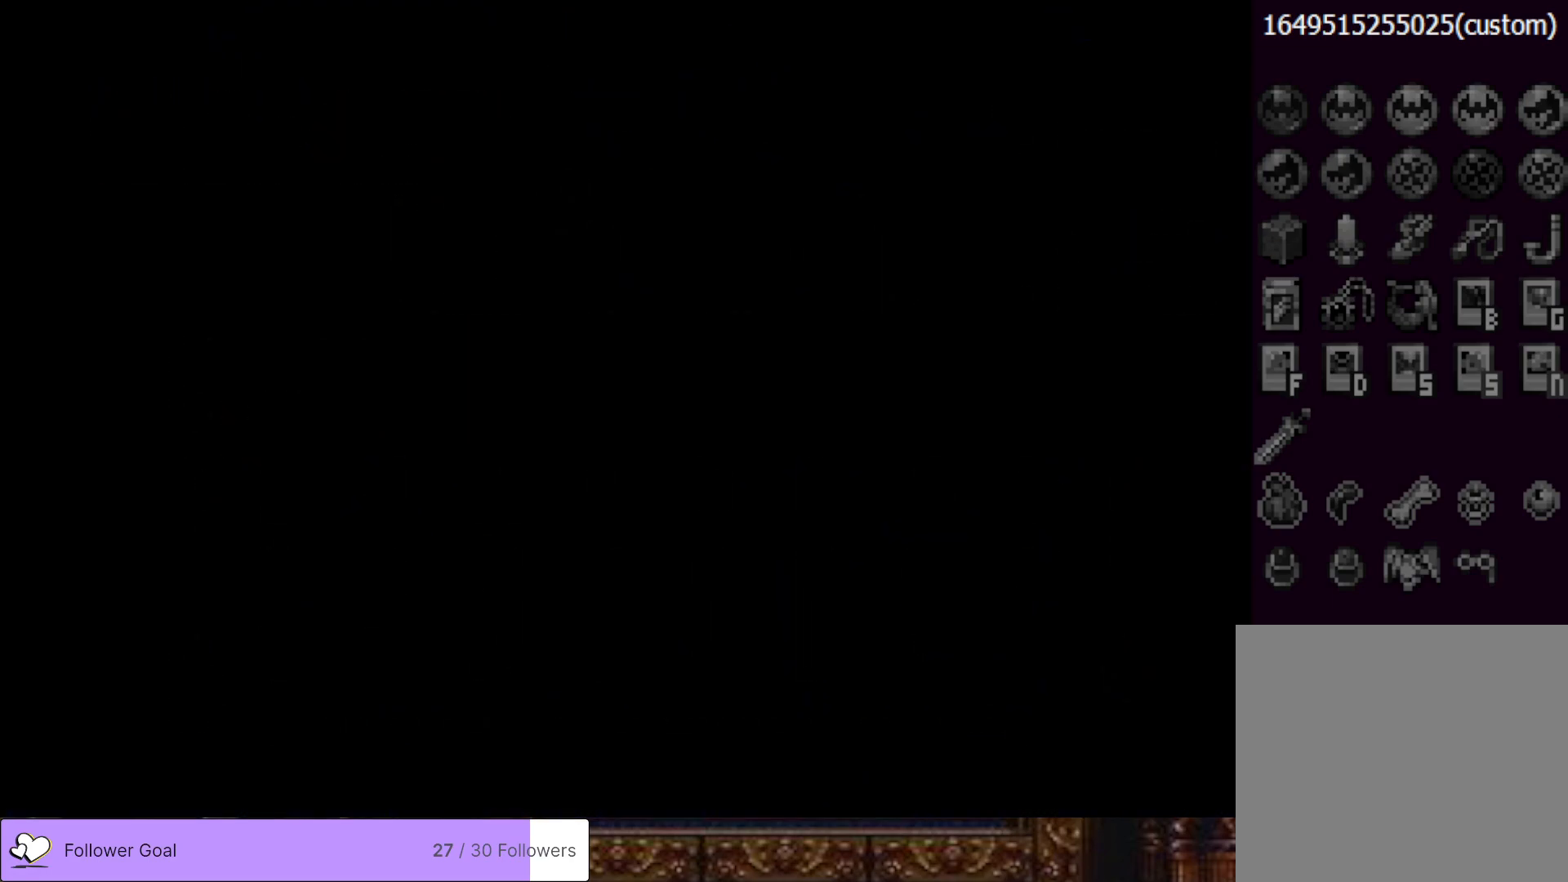
{"buttons": [], "right_stick": "center", "events": []}
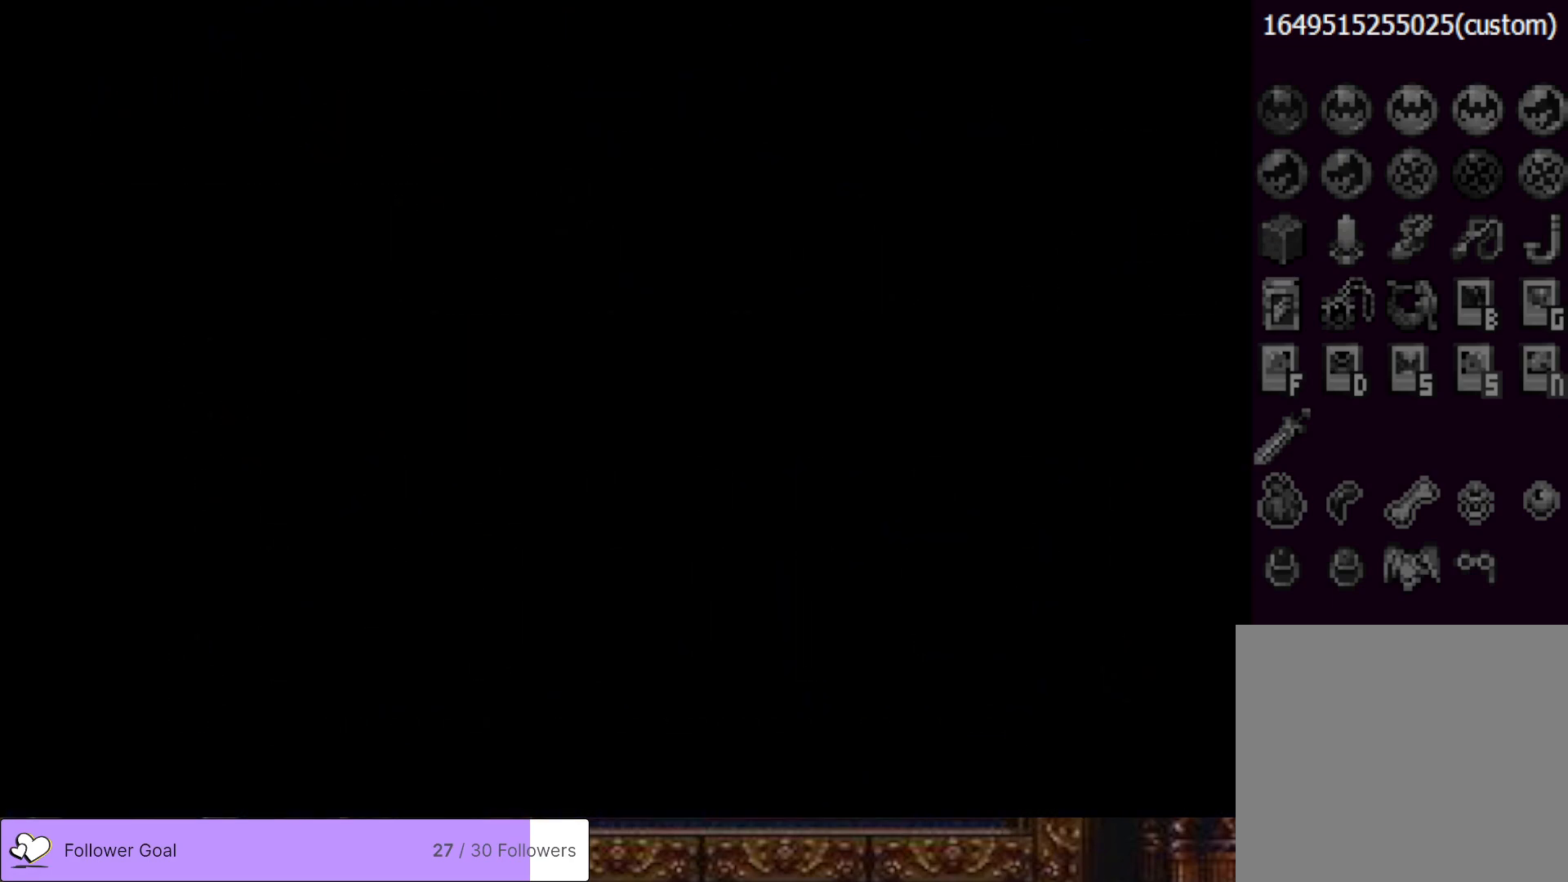
{"buttons": [], "right_stick": "center", "events": []}
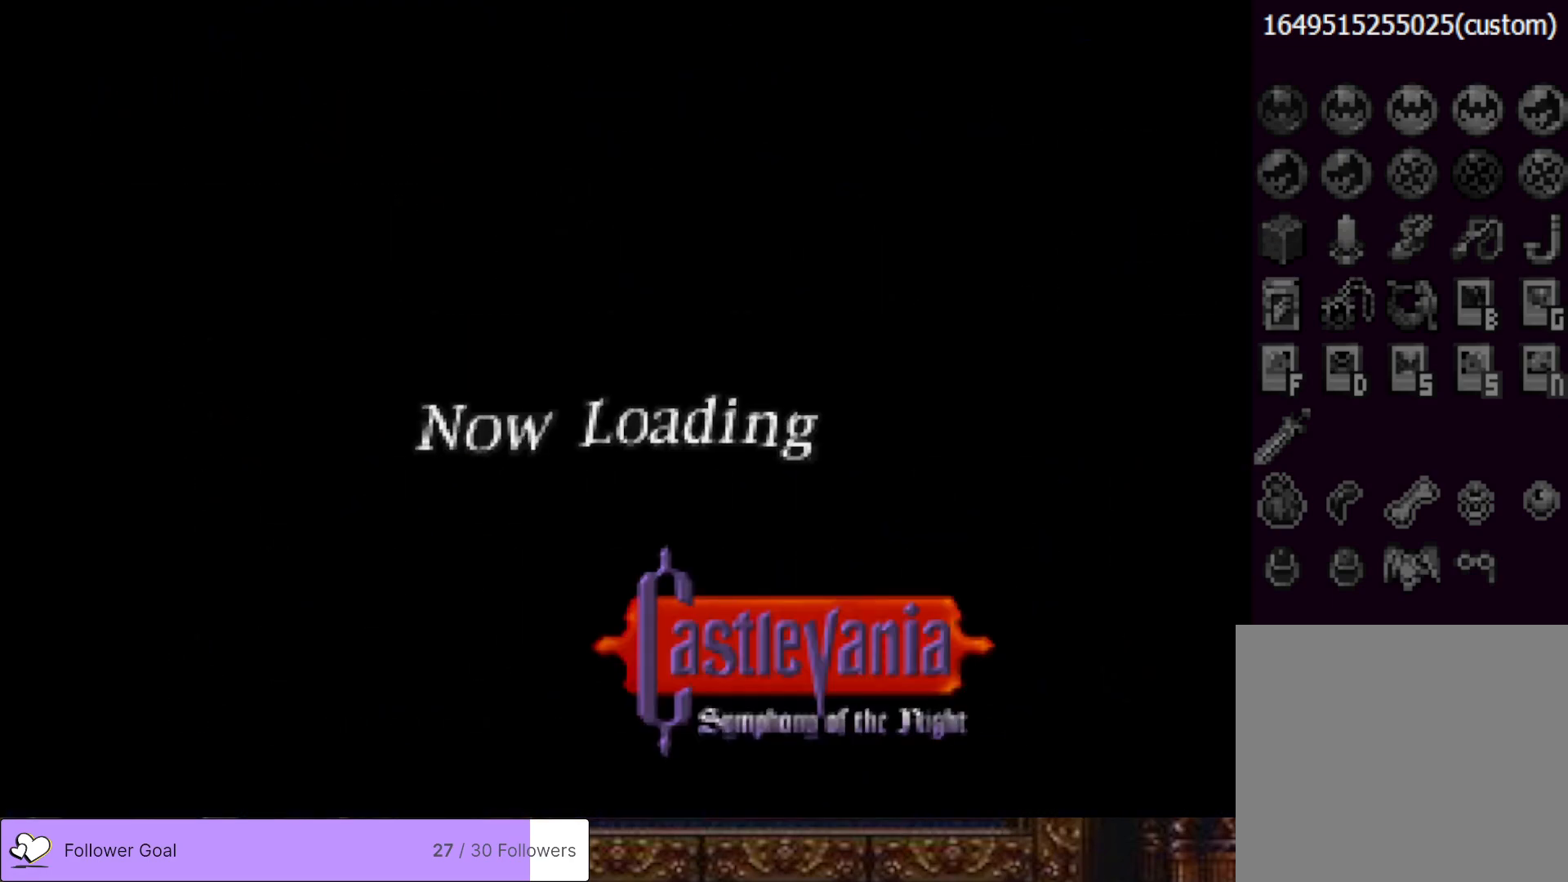
{"buttons": [], "right_stick": "center", "events": []}
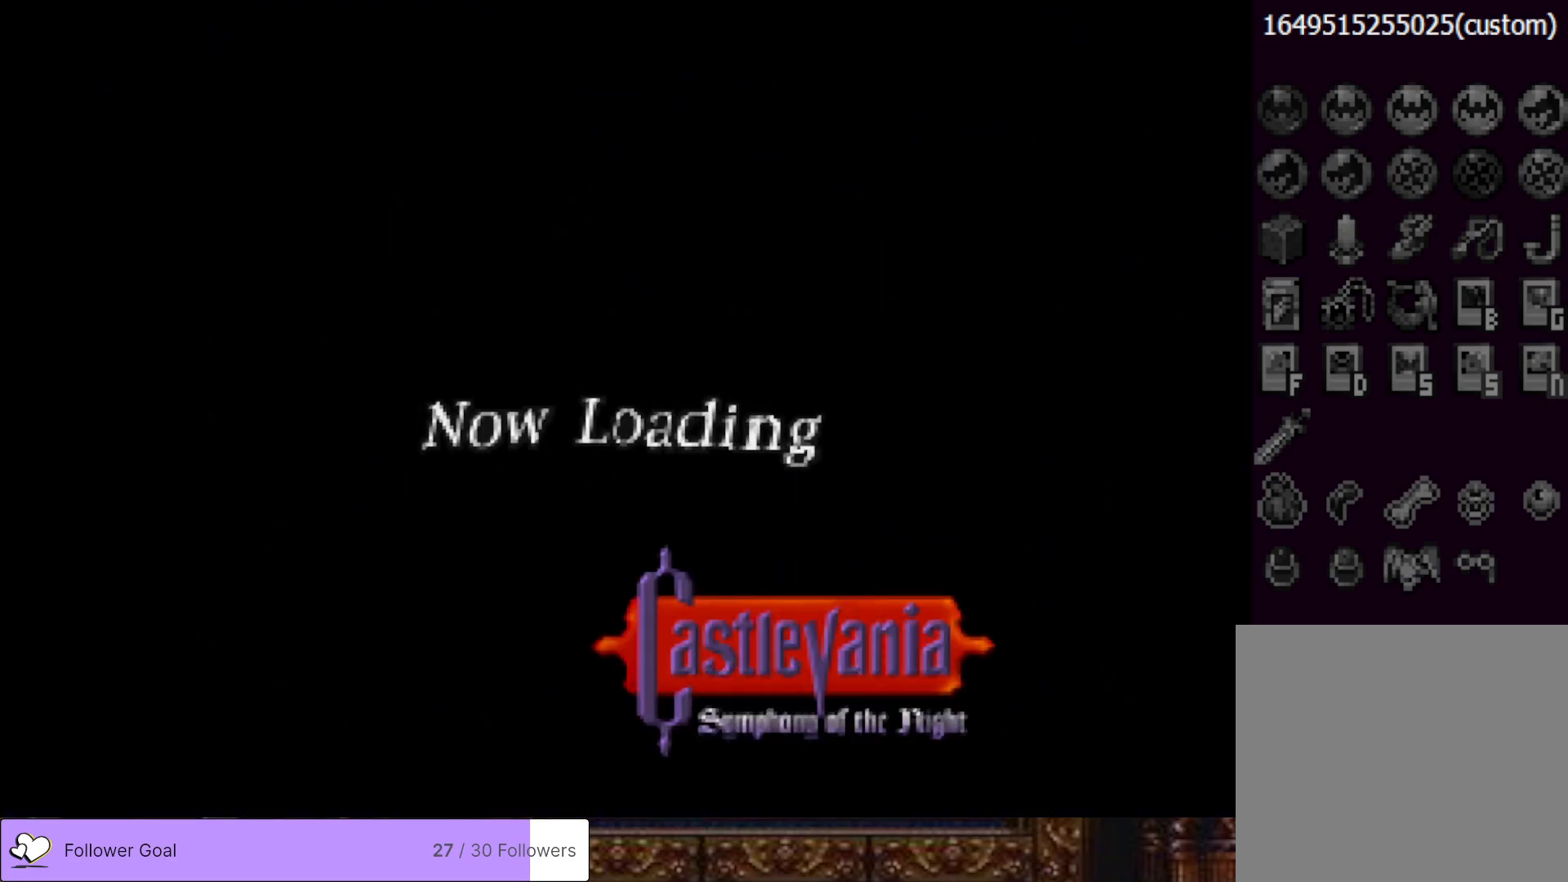
{"buttons": ["DPAD_RIGHT"], "right_stick": "center", "events": [[134, "DPAD_RIGHT", "down"]]}
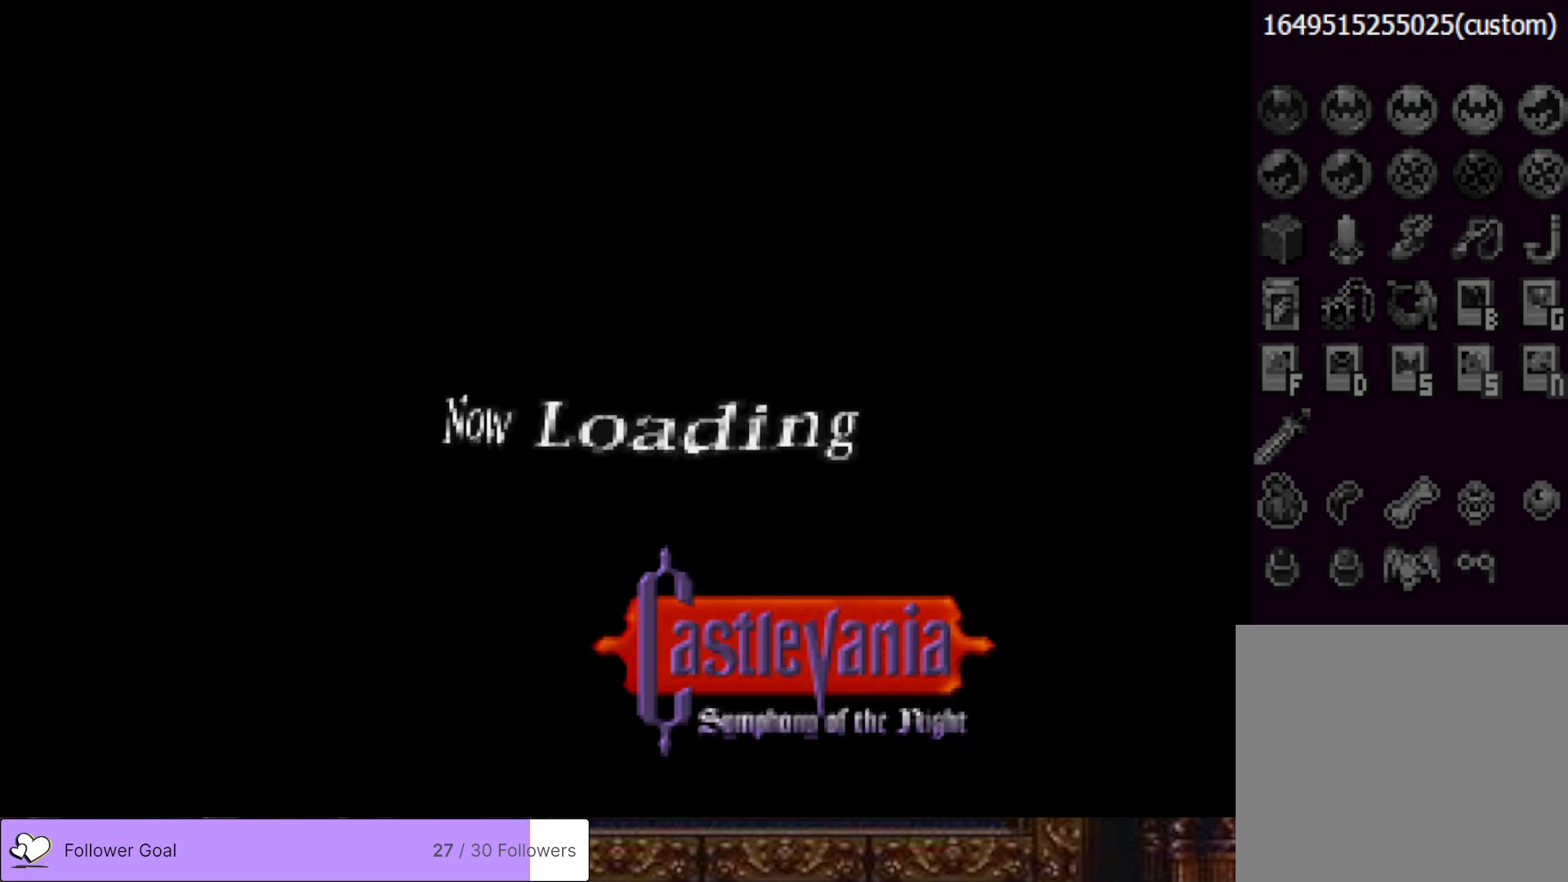
{"buttons": ["DPAD_LEFT"], "right_stick": "center", "events": [[83, "DPAD_RIGHT", "up"], [167, "DPAD_LEFT", "down"]]}
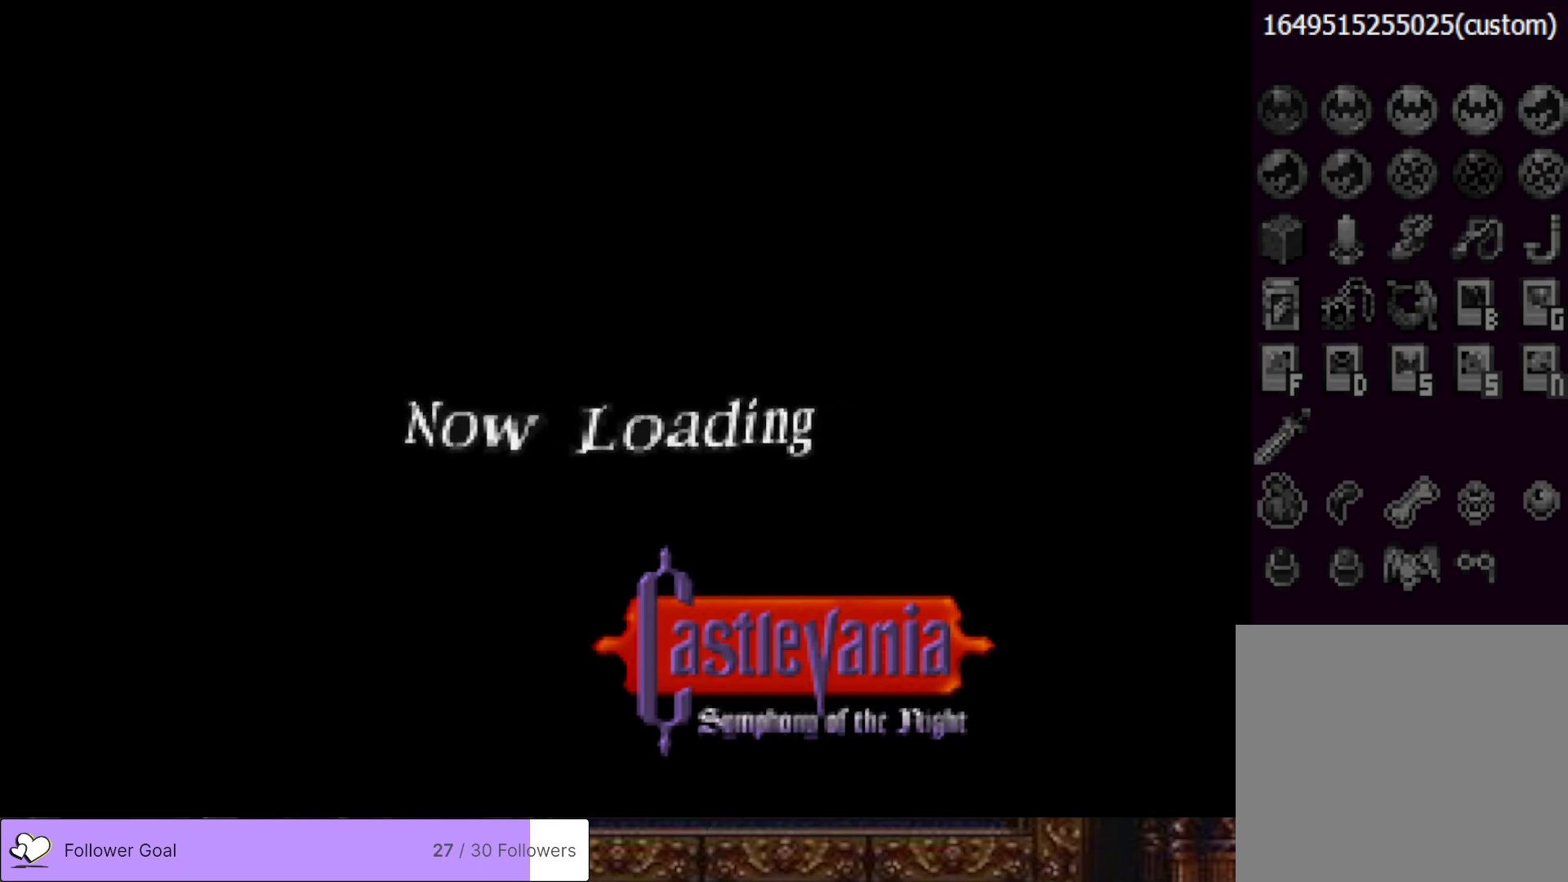
{"buttons": ["DPAD_RIGHT"], "right_stick": "center", "events": [[250, "DPAD_LEFT", "up"], [334, "DPAD_RIGHT", "down"]]}
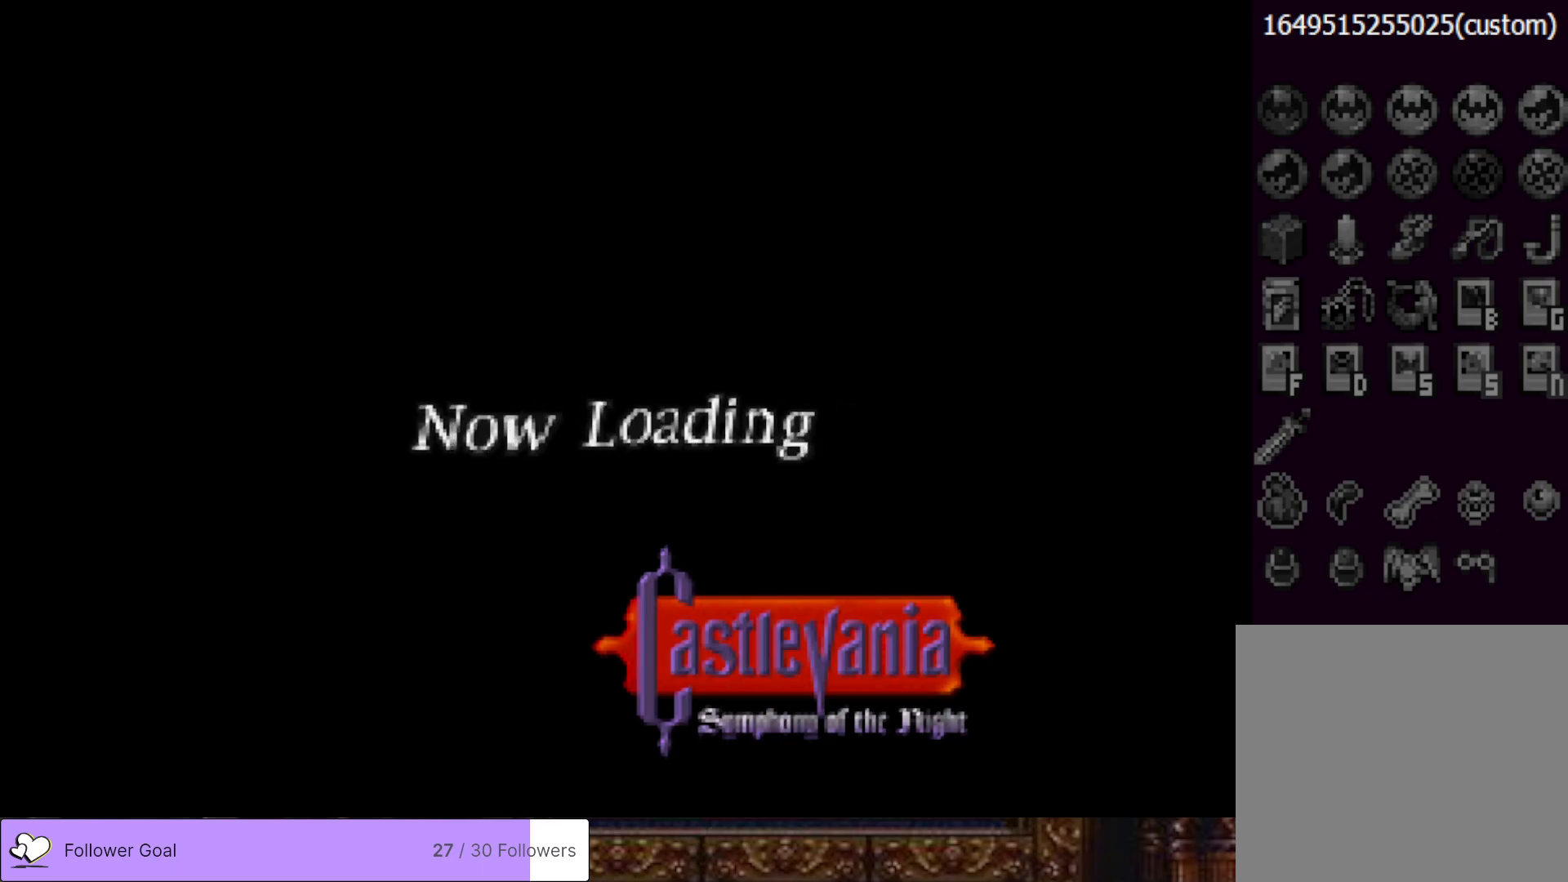
{"buttons": ["DPAD_LEFT"], "right_stick": "center", "events": [[83, "DPAD_RIGHT", "up"], [217, "DPAD_LEFT", "down"]]}
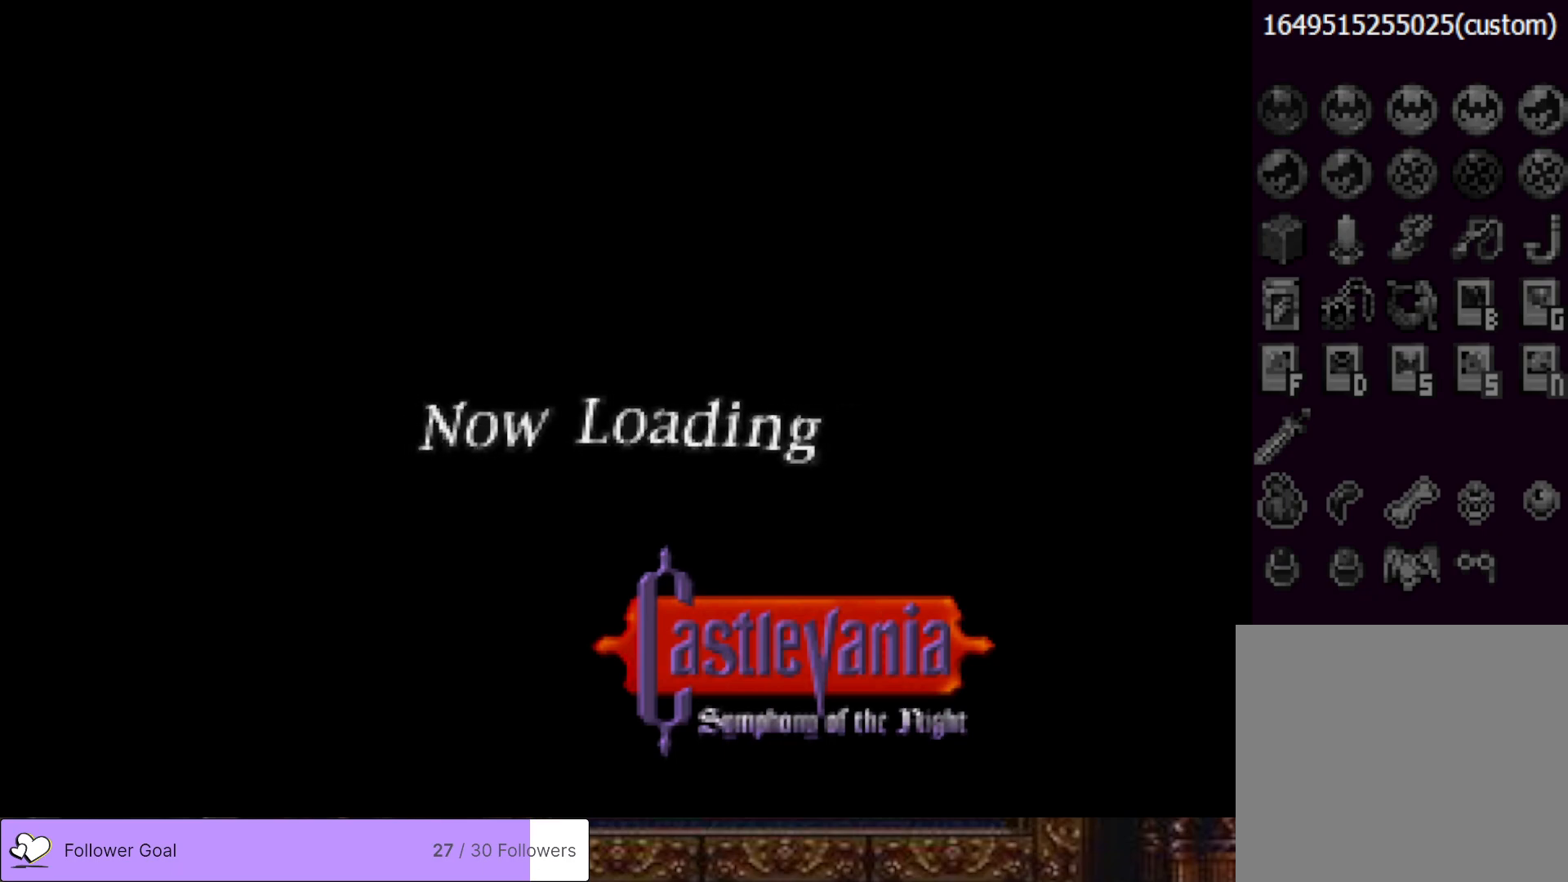
{"buttons": ["DPAD_RIGHT"], "right_stick": "center", "events": [[84, "DPAD_LEFT", "up"], [217, "DPAD_RIGHT", "down"]]}
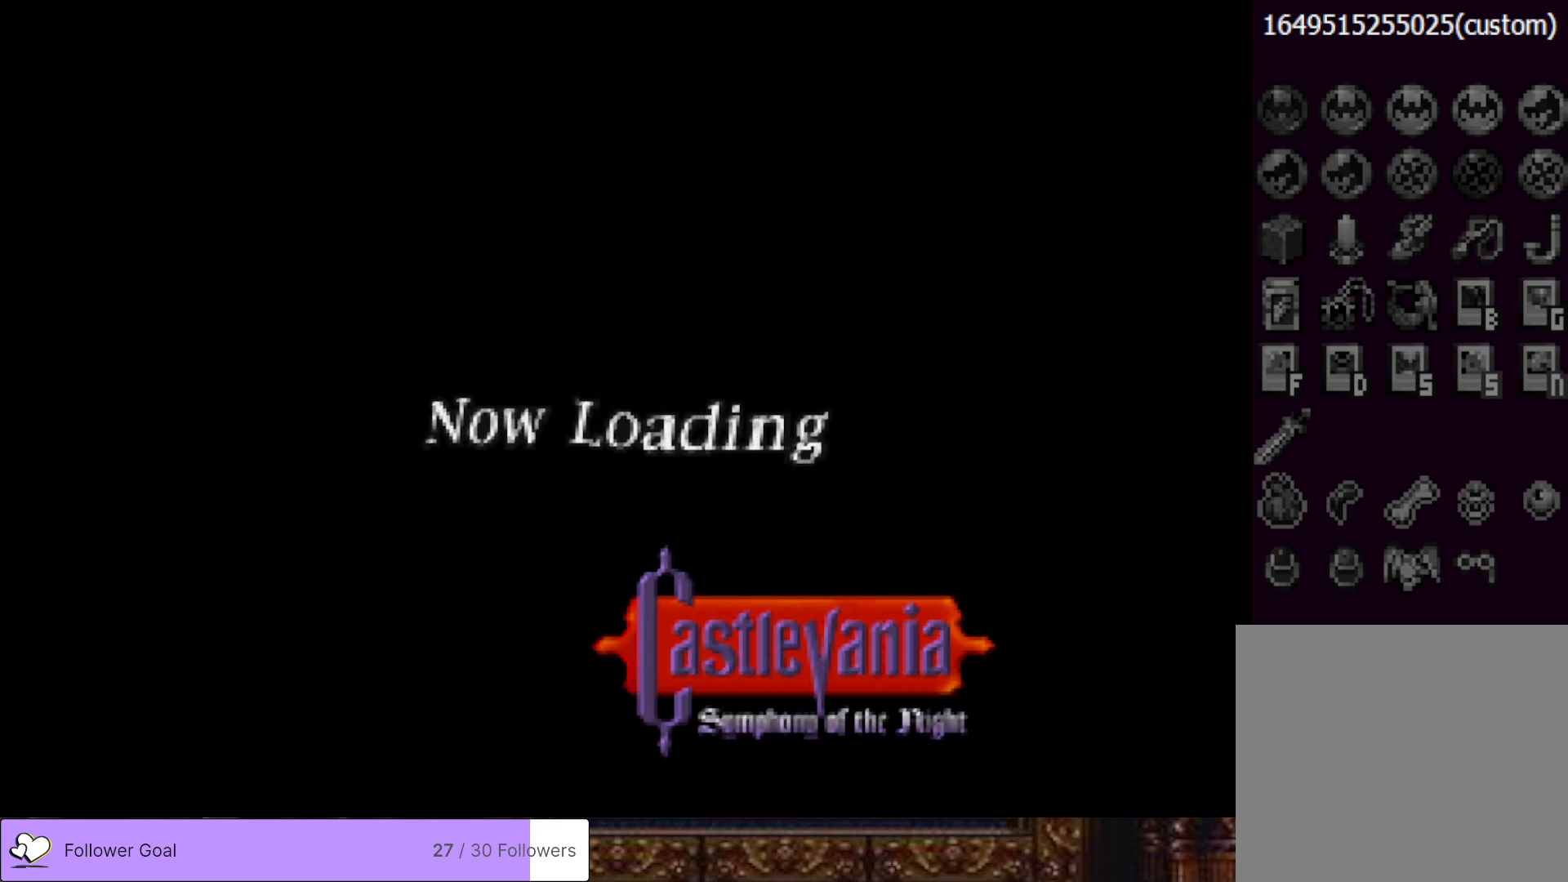
{"buttons": ["DPAD_LEFT"], "right_stick": "center", "events": [[133, "DPAD_RIGHT", "up"], [317, "DPAD_LEFT", "down"]]}
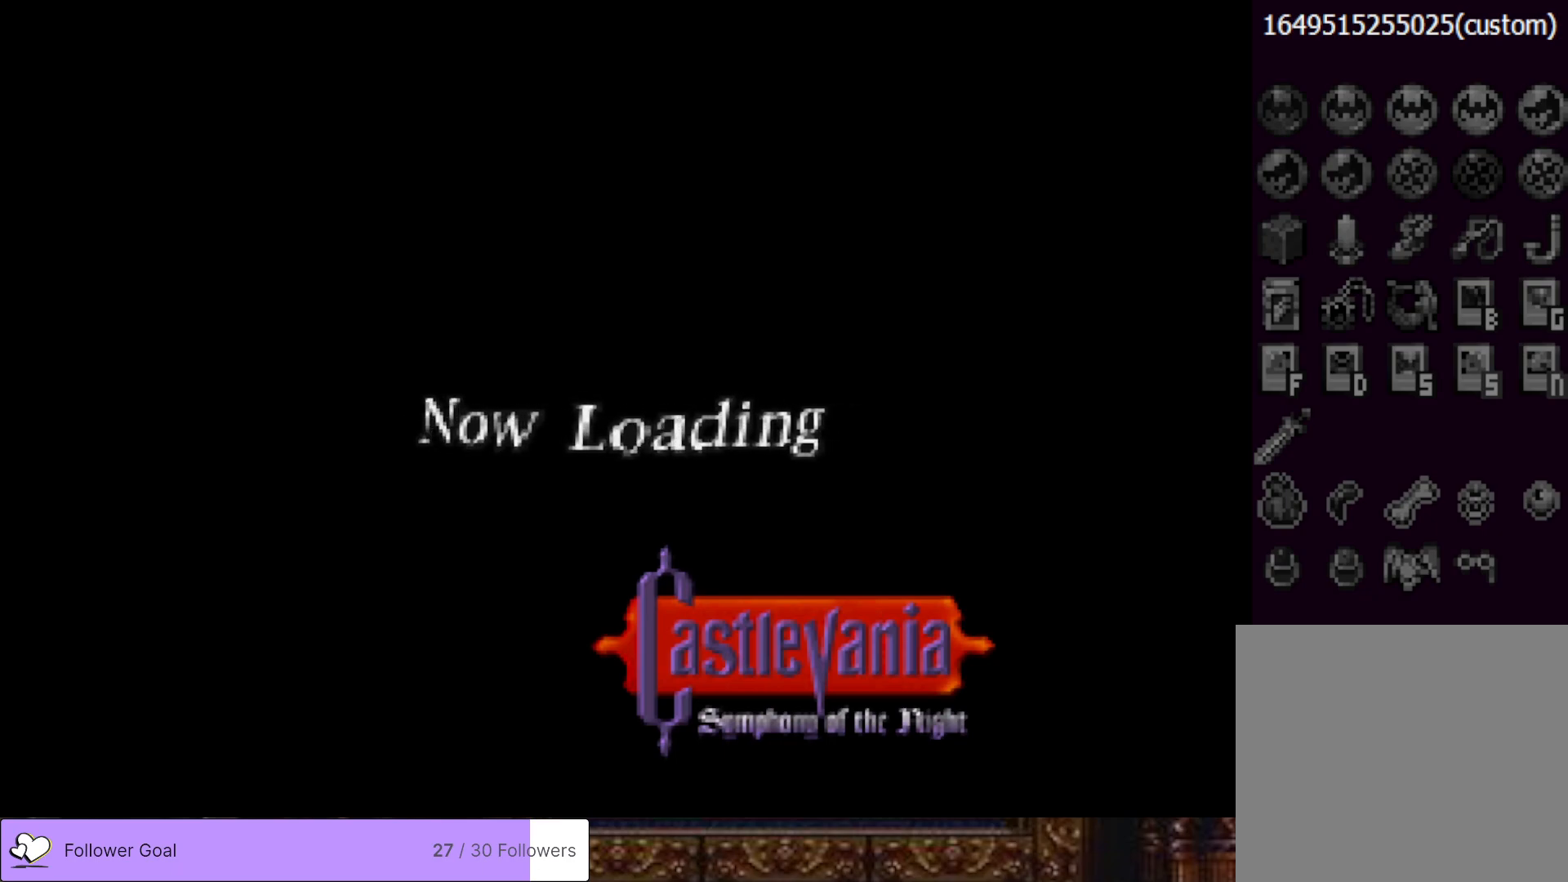
{"buttons": ["DPAD_LEFT"], "right_stick": "center", "events": [[200, "DPAD_LEFT", "up"], [234, "DPAD_LEFT", "down"]]}
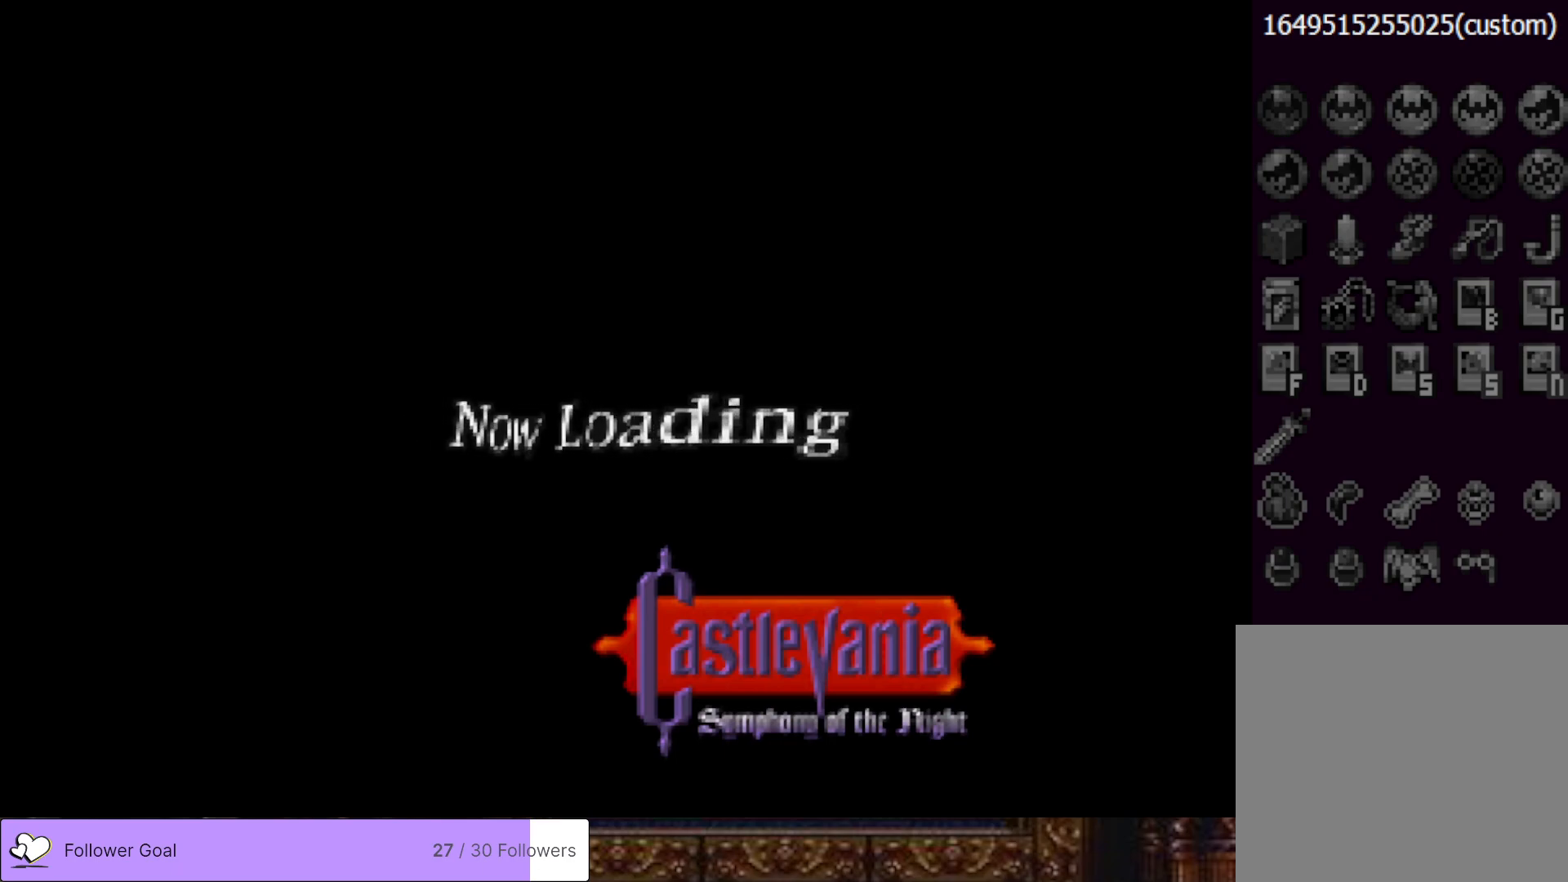
{"buttons": ["DPAD_RIGHT"], "right_stick": "center", "events": [[67, "DPAD_LEFT", "up"], [317, "DPAD_RIGHT", "down"]]}
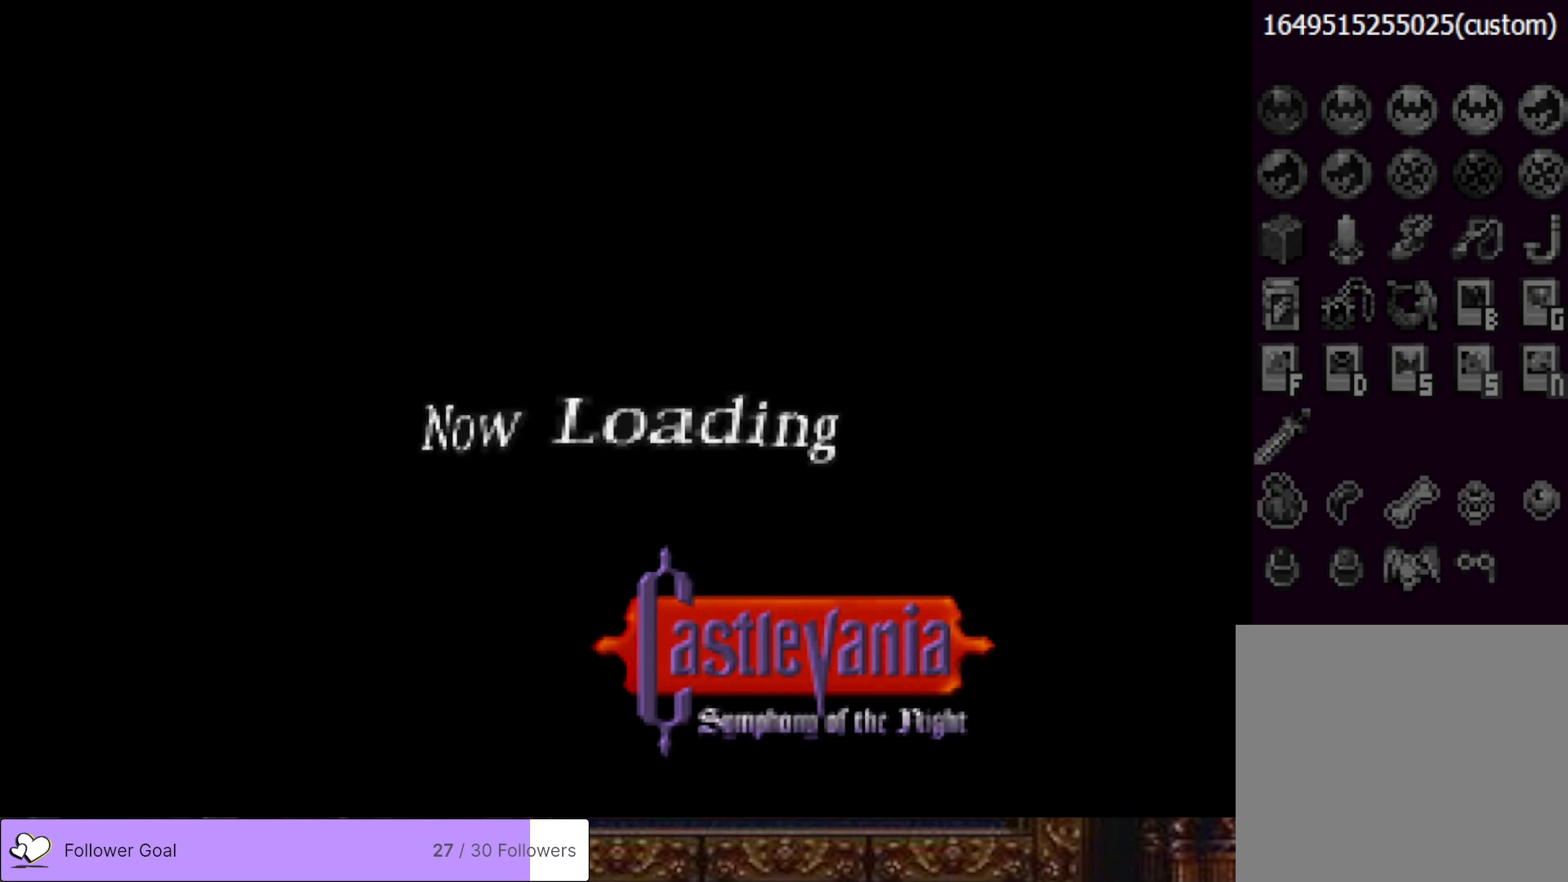
{"buttons": [], "right_stick": "center", "events": [[216, "DPAD_RIGHT", "up"]]}
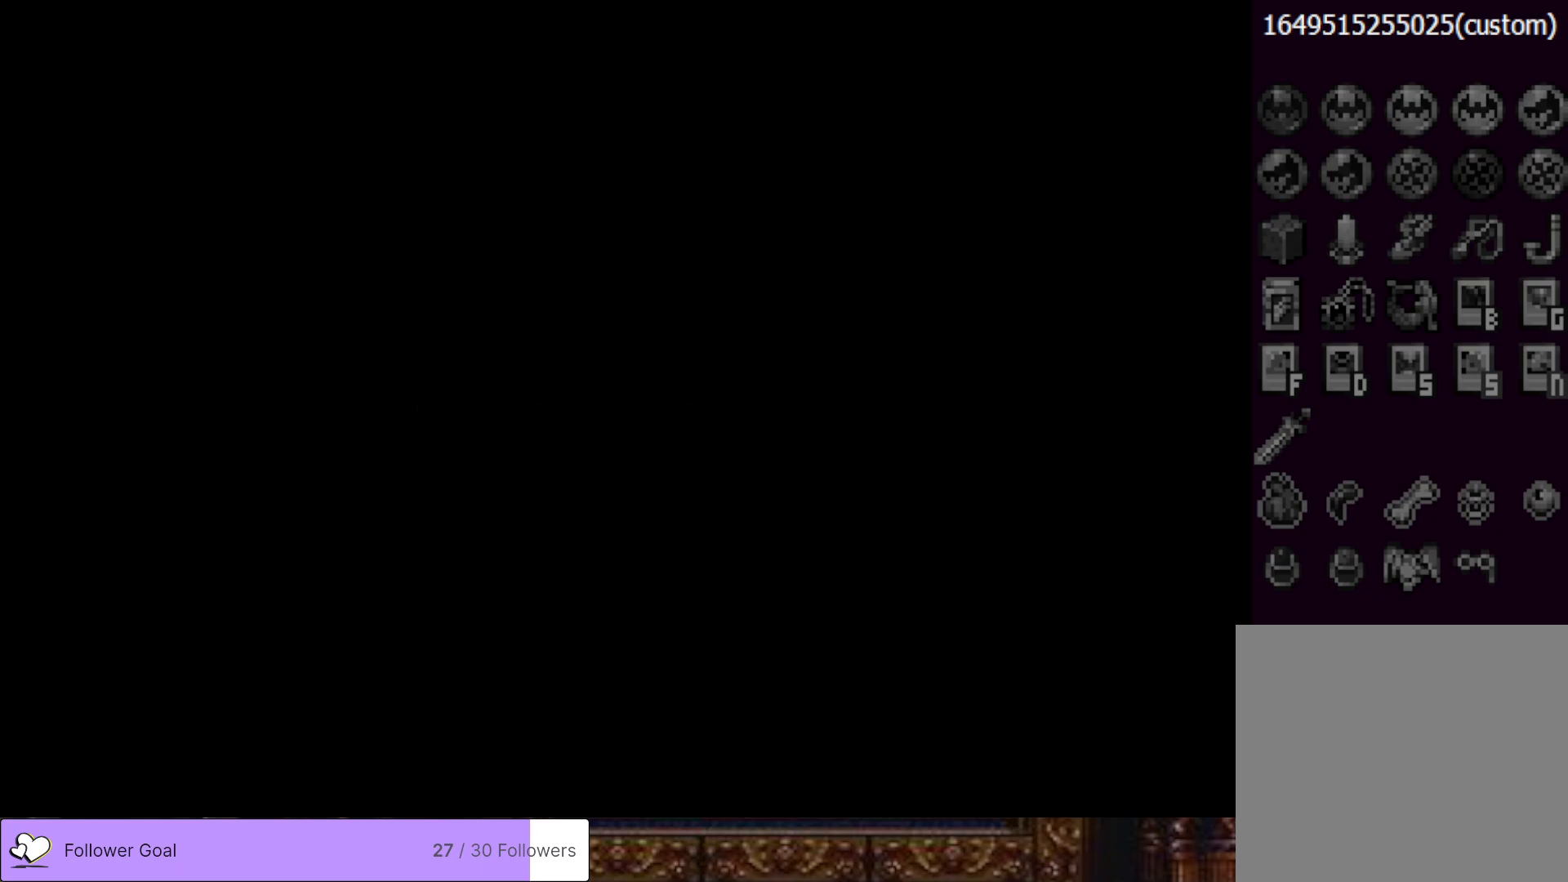
{"buttons": [], "right_stick": "center", "events": []}
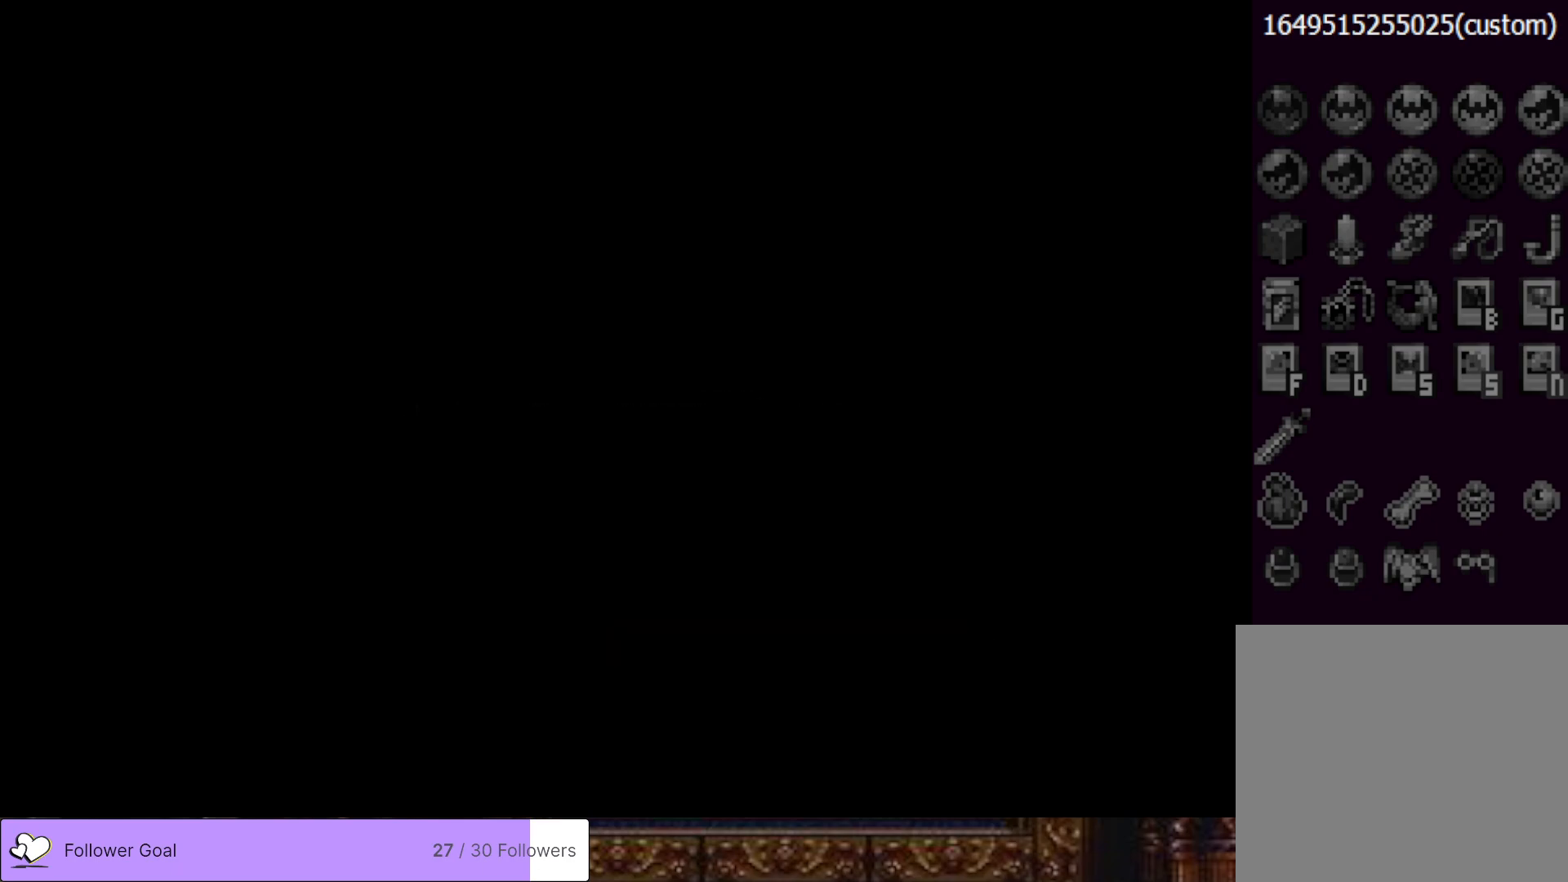
{"buttons": [], "right_stick": "center", "events": []}
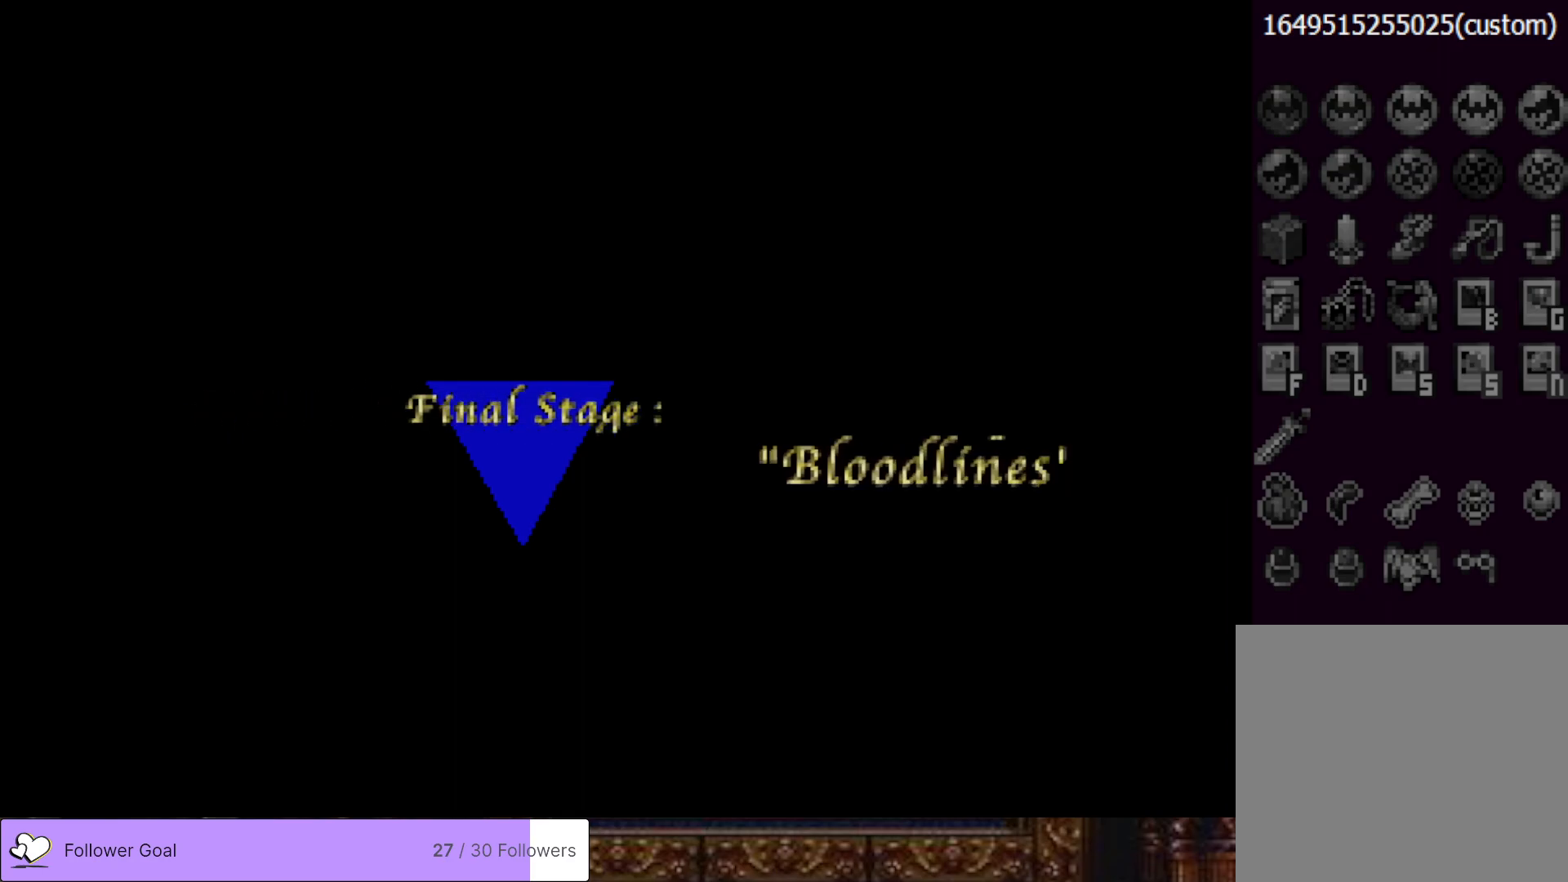
{"buttons": [], "right_stick": "center", "events": []}
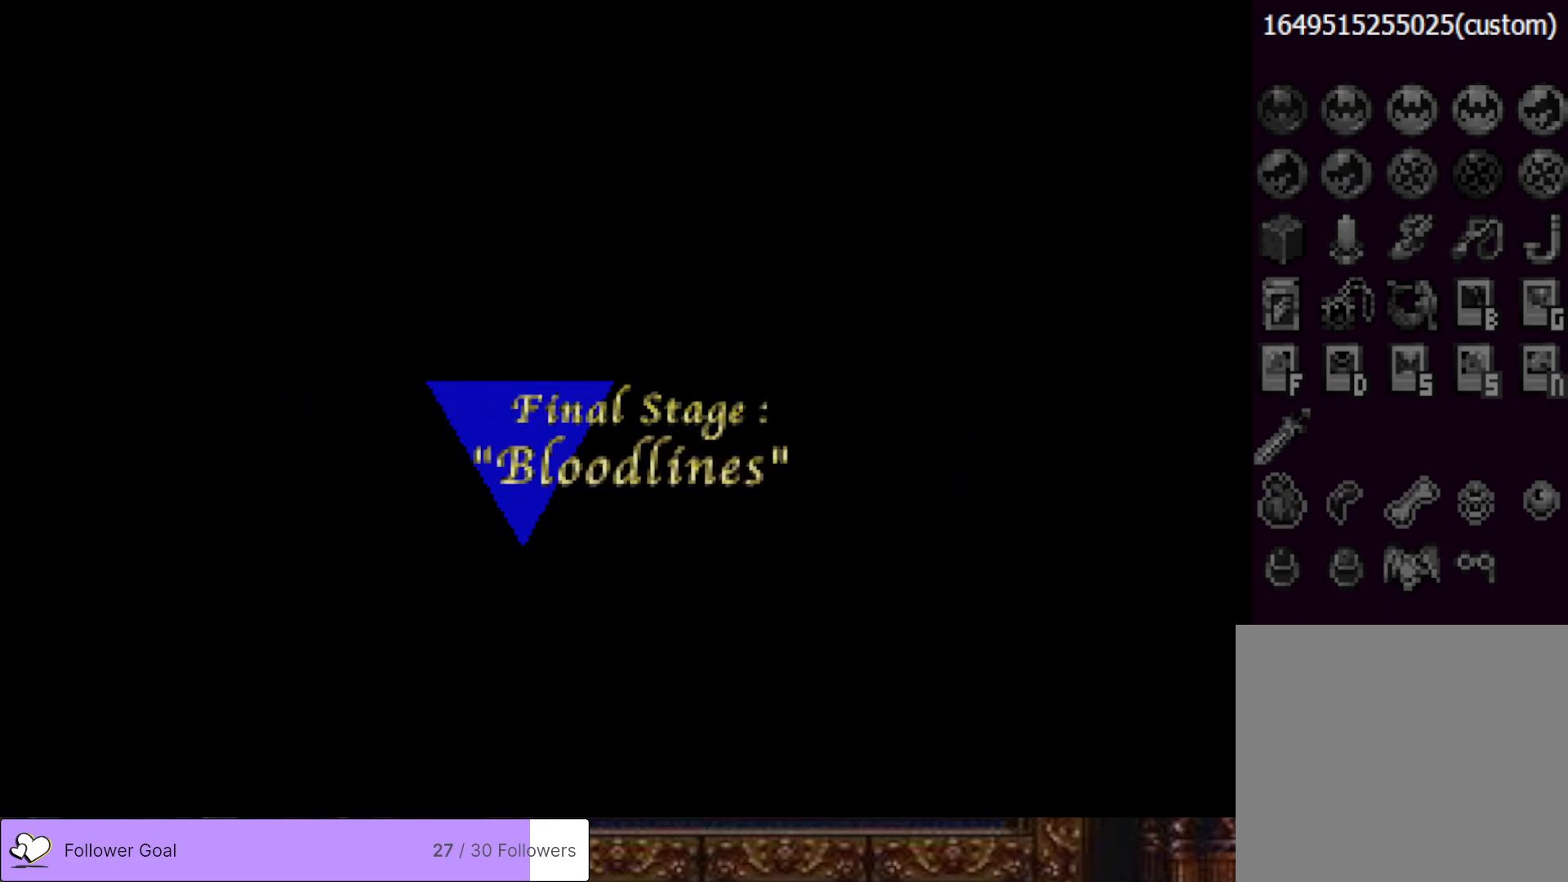
{"buttons": [], "right_stick": "center", "events": []}